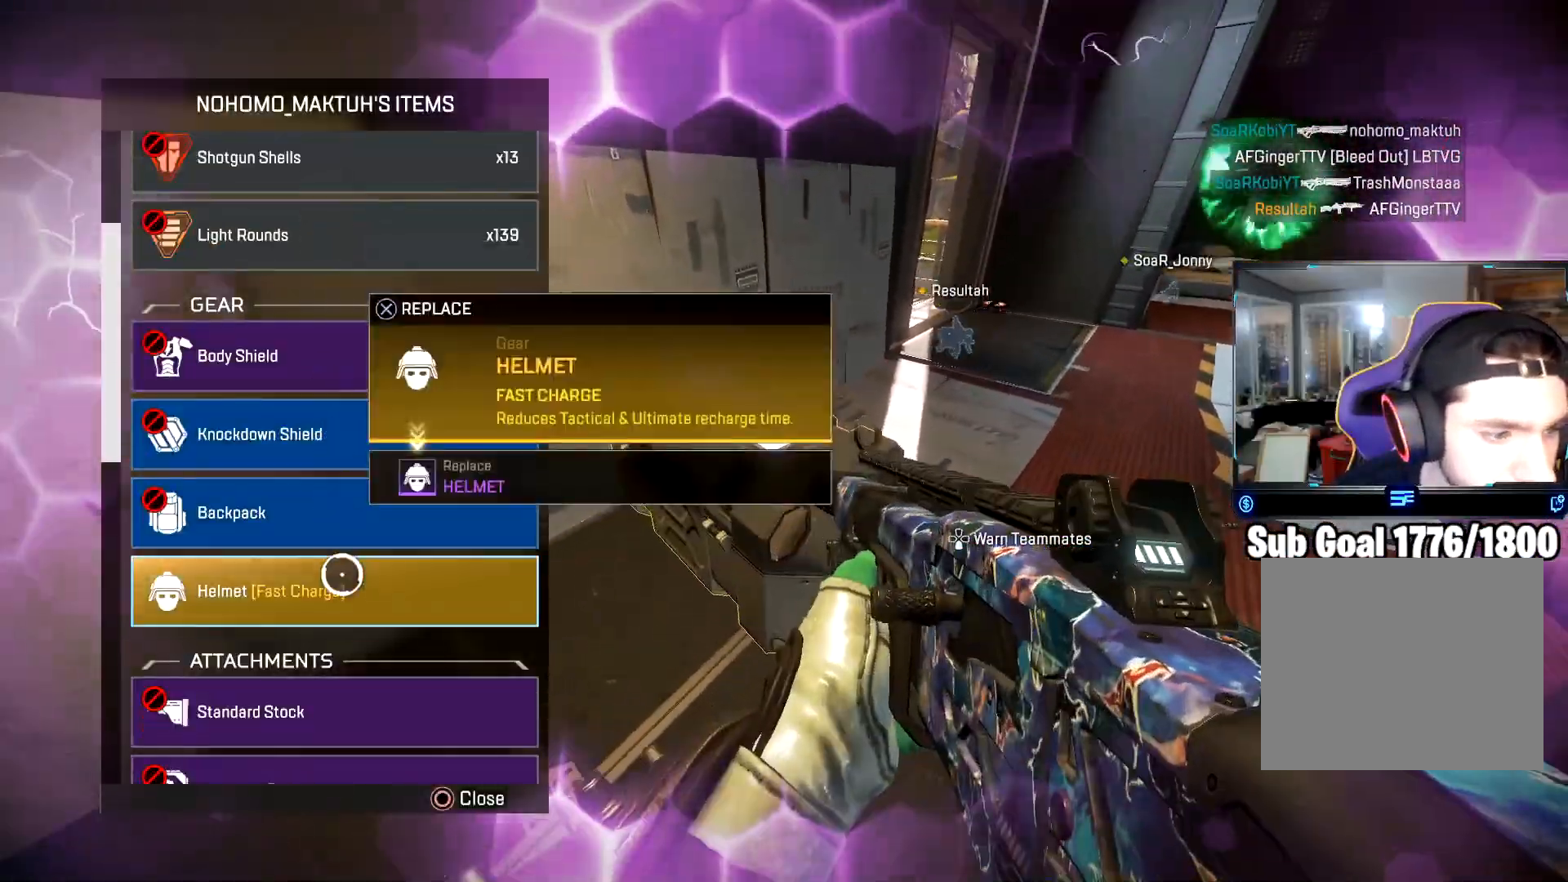
Gameplay with a controller (PlayStation layout); each line is a JSON object with the inputs held at the frame after it. "events" lists button and stick changes between this image and that frame as [ms after this image, input, new state], when the widget could be followed in between.
{"buttons": [], "left_stick": "up-right", "right_stick": "center", "events": [[34, "CROSS", "up"], [84, "left_stick", "up-right"], [84, "right_stick", "right"], [150, "CIRCLE", "down"], [150, "right_stick", "up-right"], [234, "CIRCLE", "up"], [267, "L3", "down"], [284, "right_stick", "center"], [401, "L3", "up"]]}
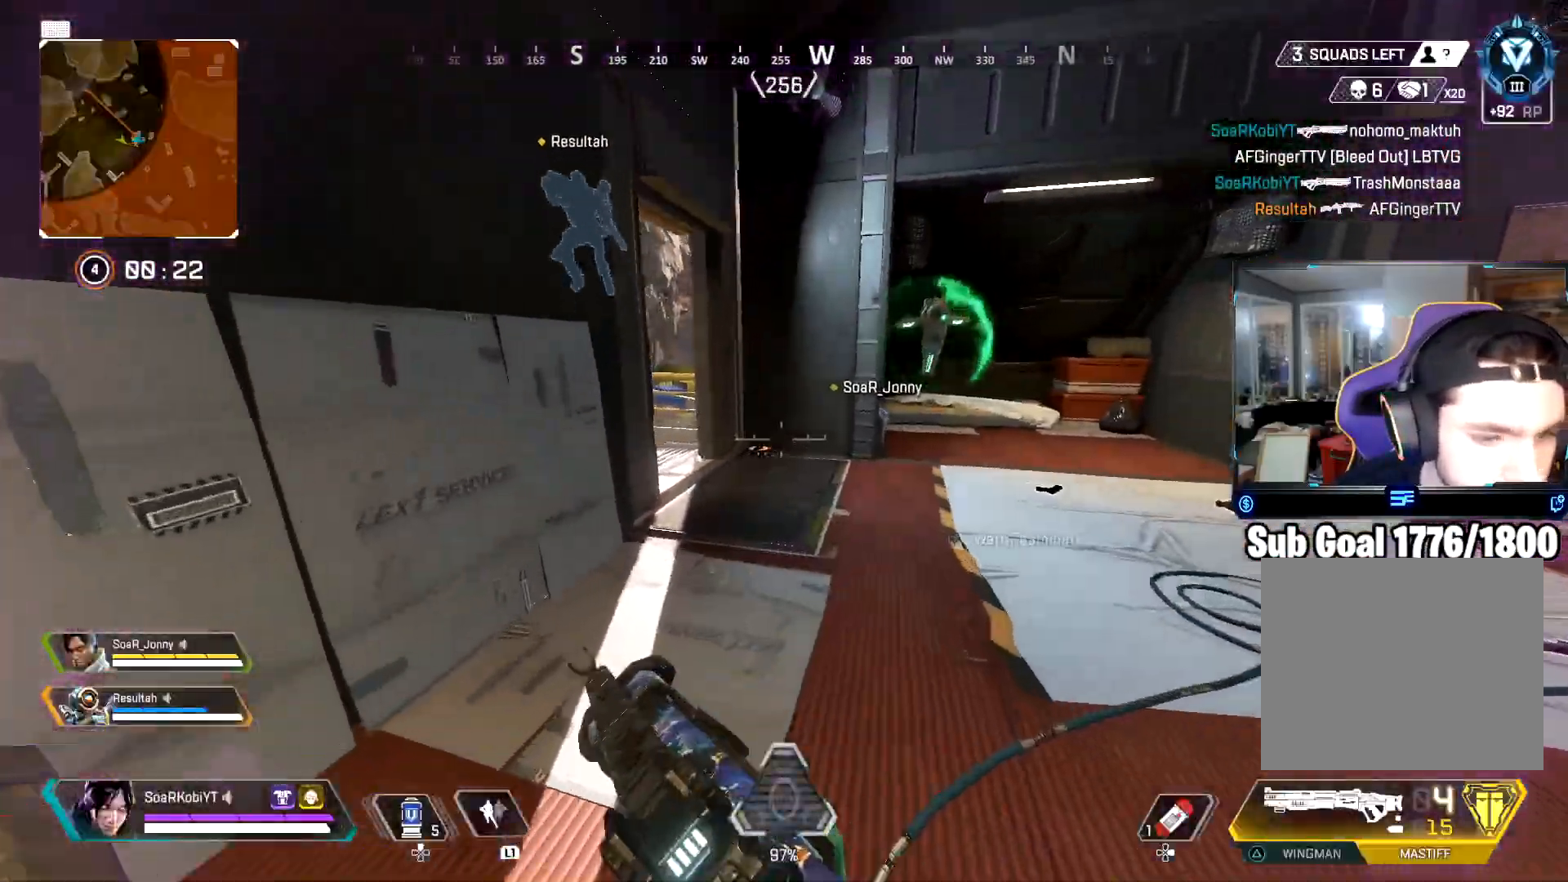
{"buttons": [], "left_stick": "up", "right_stick": "center", "events": [[17, "TRIANGLE", "down"], [117, "TRIANGLE", "up"], [217, "L3", "down"], [300, "left_stick", "up"], [317, "L3", "up"], [317, "right_stick", "left"], [434, "right_stick", "center"]]}
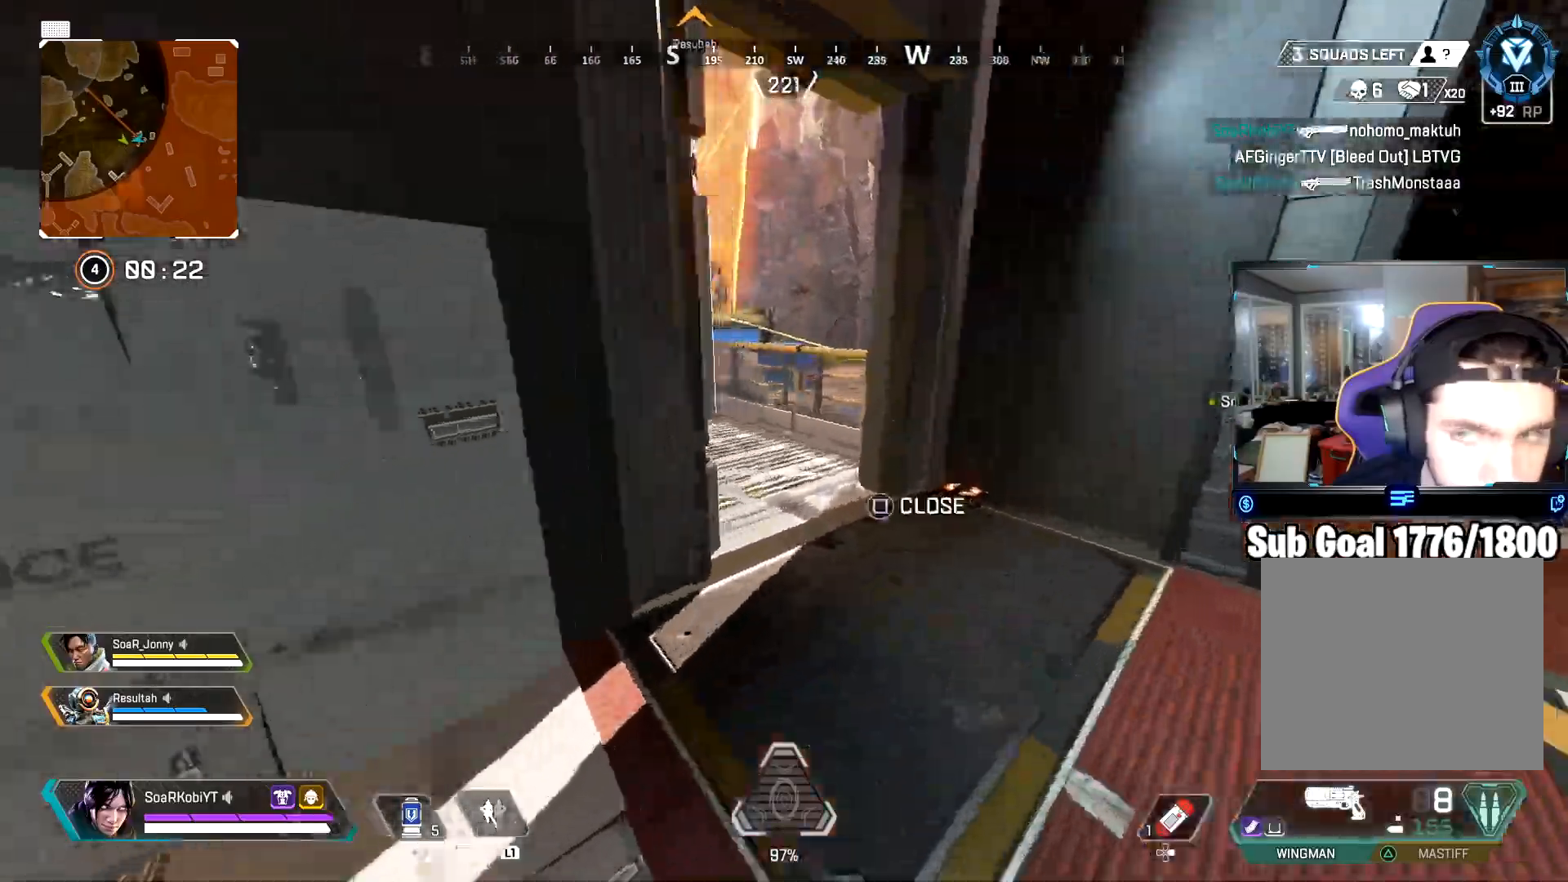
{"buttons": [], "left_stick": "up", "right_stick": "left", "events": [[17, "SQUARE", "down"], [100, "SQUARE", "up"], [184, "SQUARE", "down"], [201, "right_stick", "left"], [267, "SQUARE", "up"]]}
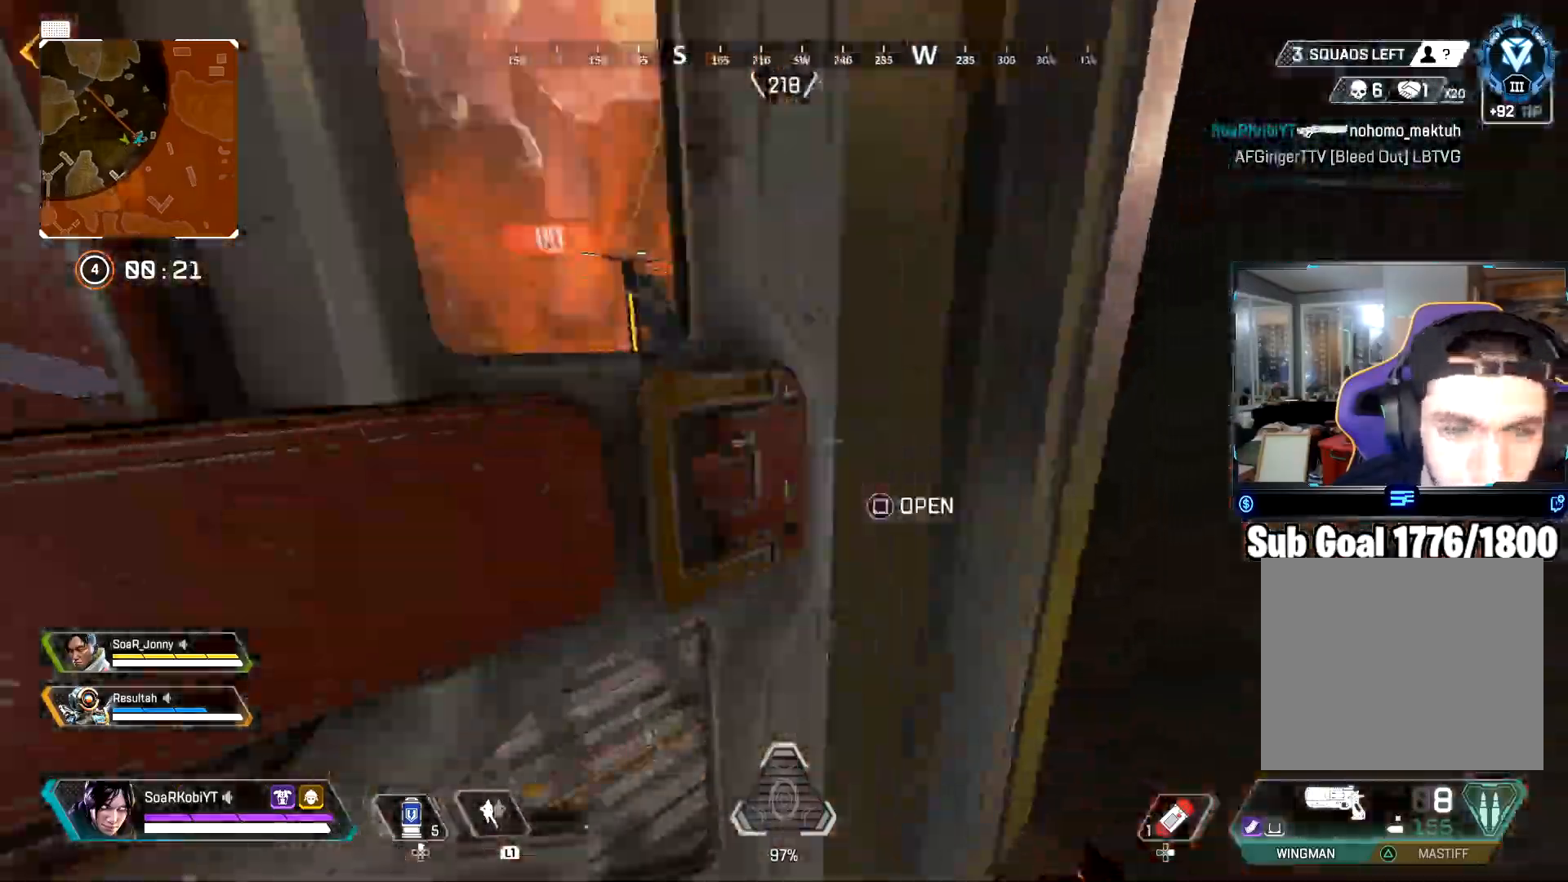
{"buttons": [], "left_stick": "up", "right_stick": "center", "events": [[117, "SQUARE", "down"], [150, "left_stick", "up-left"], [200, "SQUARE", "up"], [250, "left_stick", "left"], [267, "right_stick", "center"], [417, "left_stick", "up"]]}
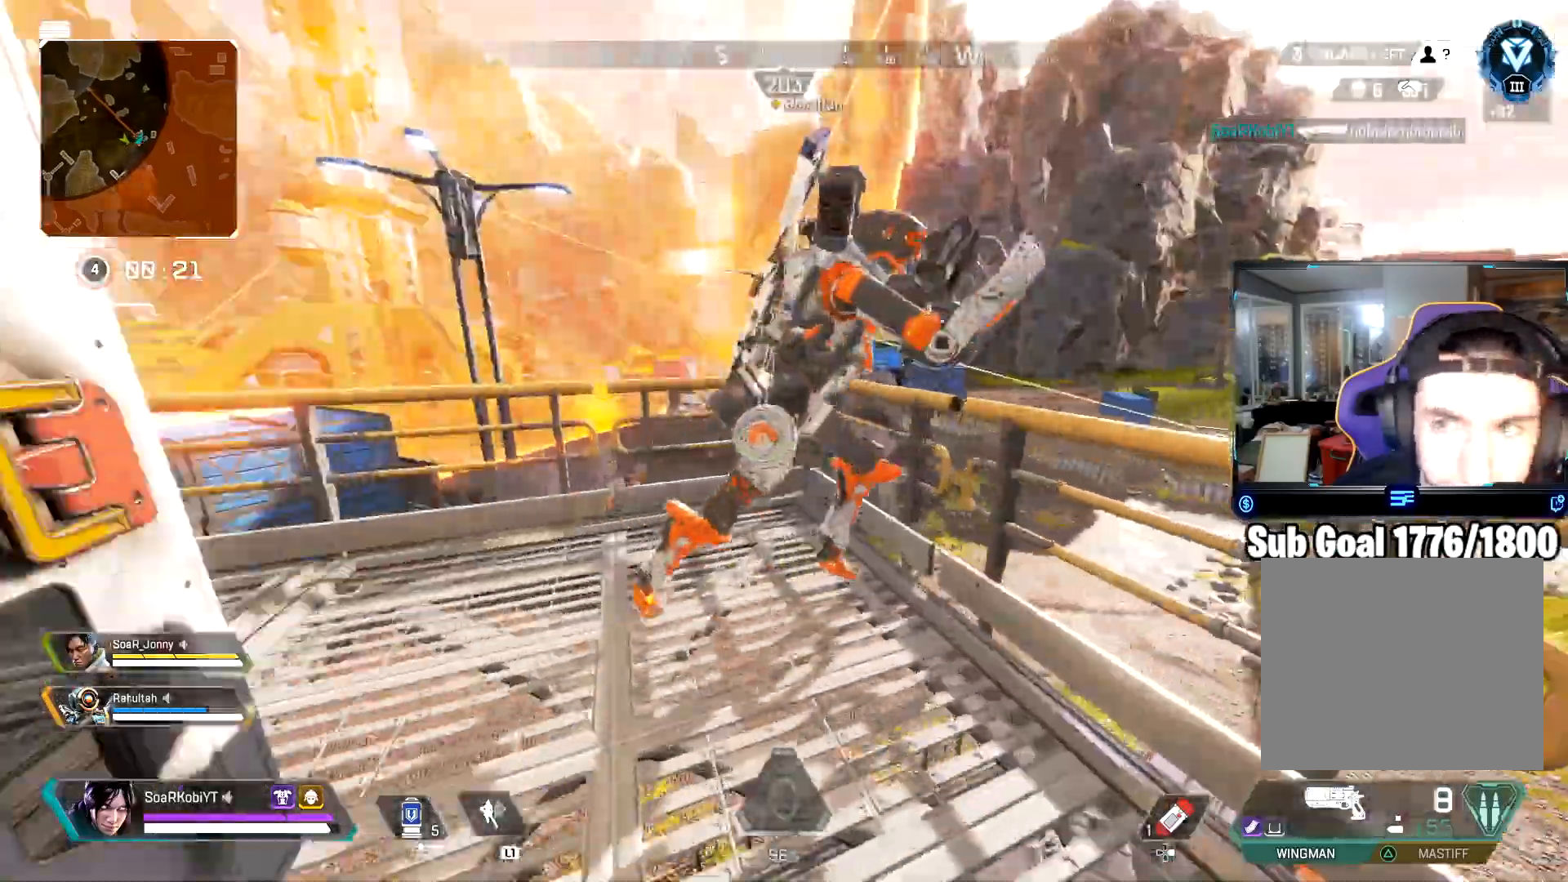
{"buttons": [], "left_stick": "up", "right_stick": "center", "events": [[17, "right_stick", "right"], [34, "L3", "down"], [167, "L3", "up"], [251, "CROSS", "down"], [384, "right_stick", "center"], [484, "CROSS", "up"]]}
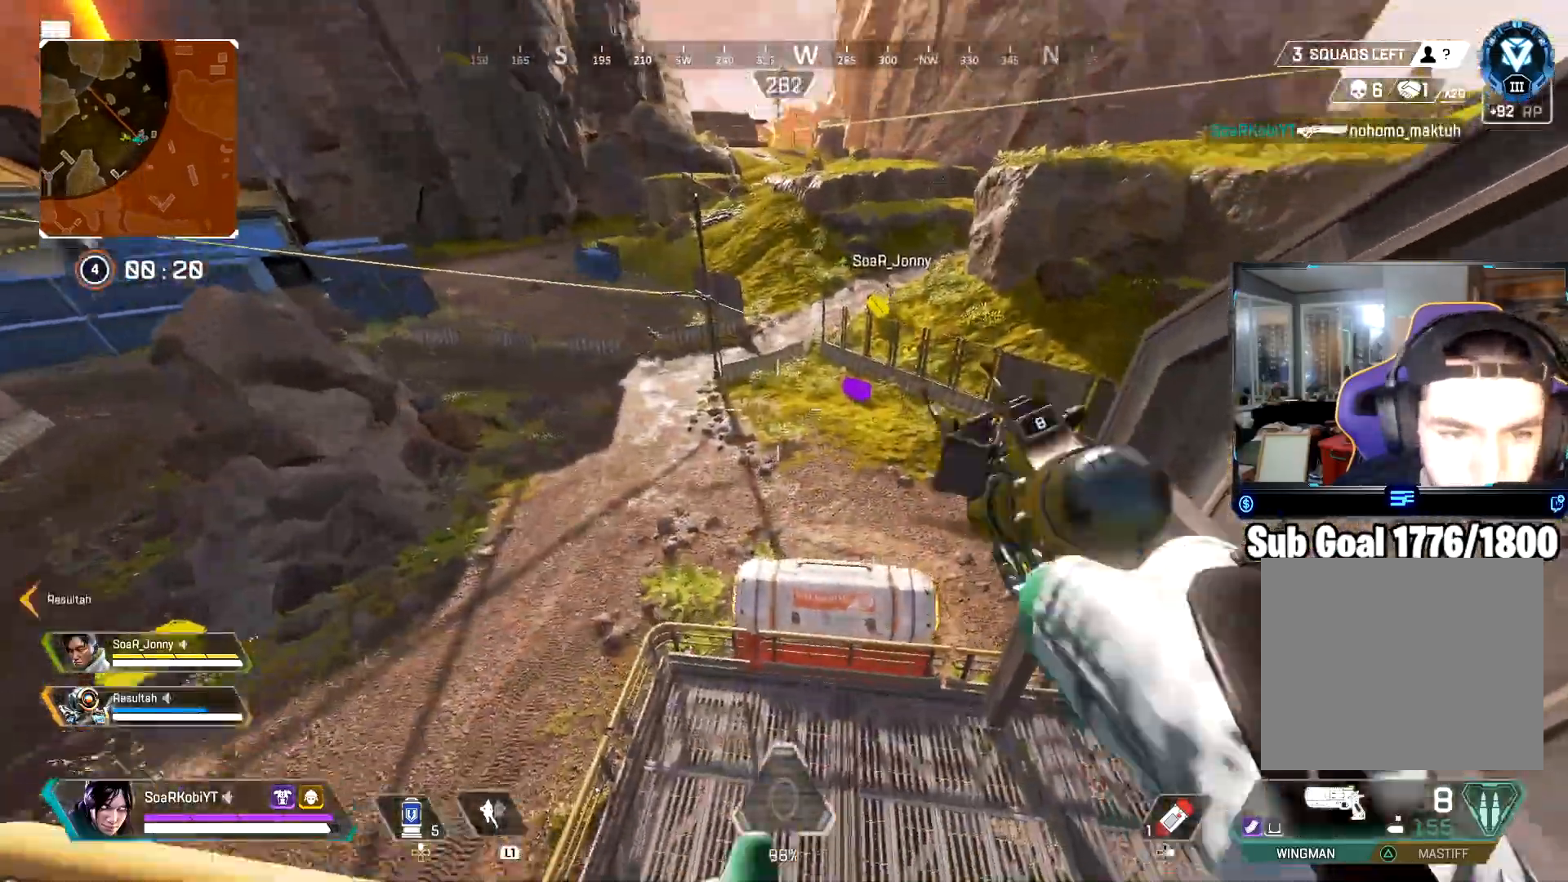
{"buttons": [], "left_stick": "up-right", "right_stick": "center", "events": [[117, "L3", "down"], [150, "right_stick", "right"], [233, "CIRCLE", "down"], [233, "L3", "up"], [417, "right_stick", "center"], [450, "CIRCLE", "up"], [450, "left_stick", "up-right"]]}
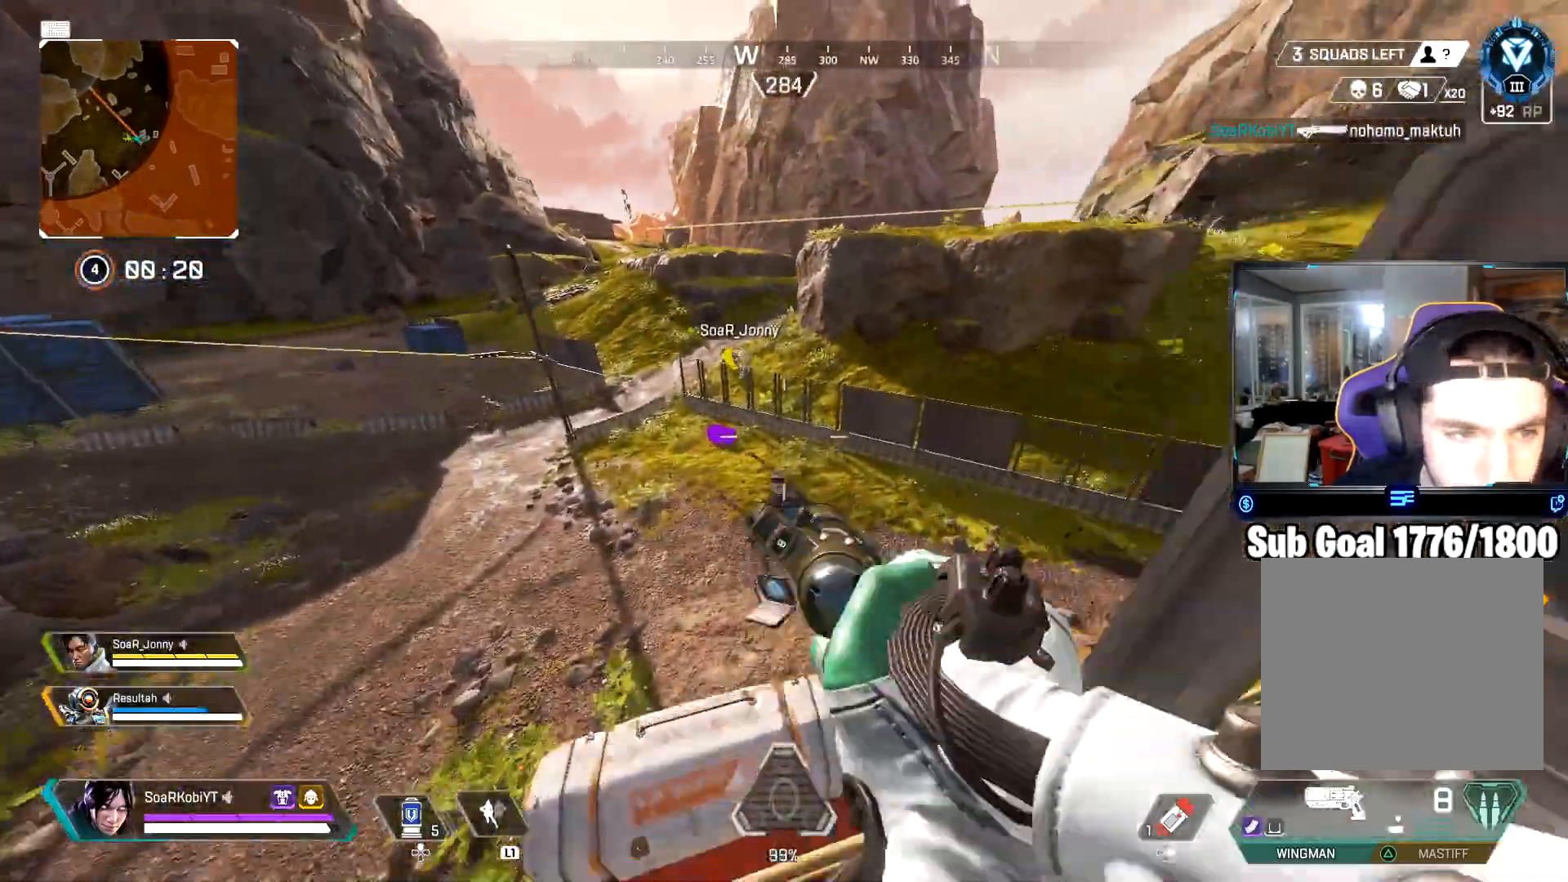
{"buttons": [], "left_stick": "up", "right_stick": "center", "events": [[50, "right_stick", "right"], [100, "left_stick", "right"], [167, "right_stick", "up-right"], [384, "left_stick", "up"], [467, "right_stick", "center"]]}
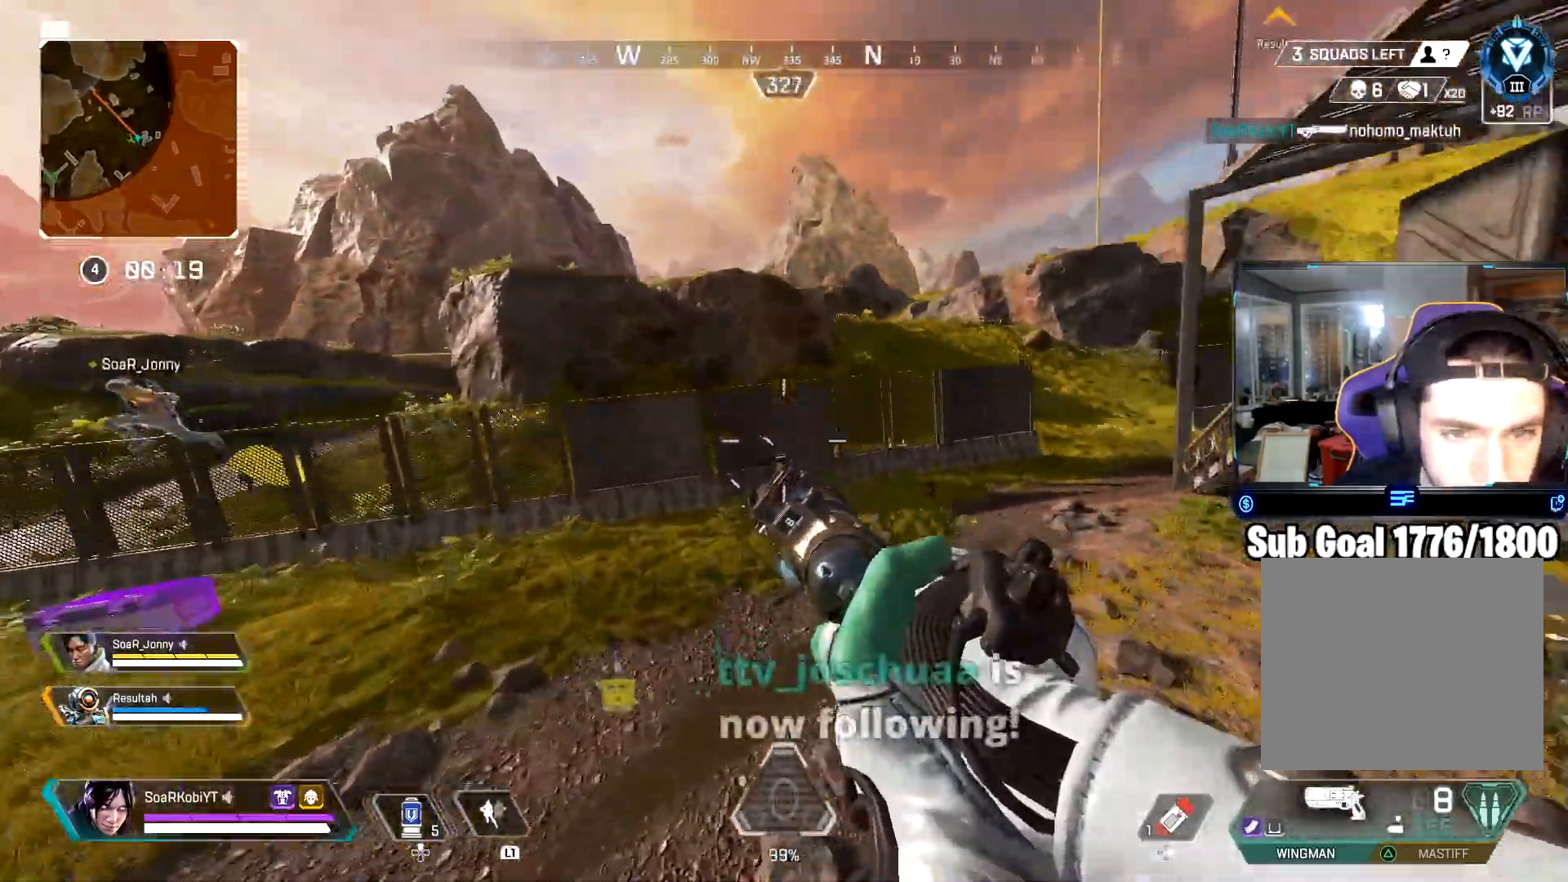
{"buttons": [], "left_stick": "up", "right_stick": "center", "events": [[200, "right_stick", "up-right"], [350, "L3", "down"], [350, "right_stick", "center"], [450, "L3", "up"]]}
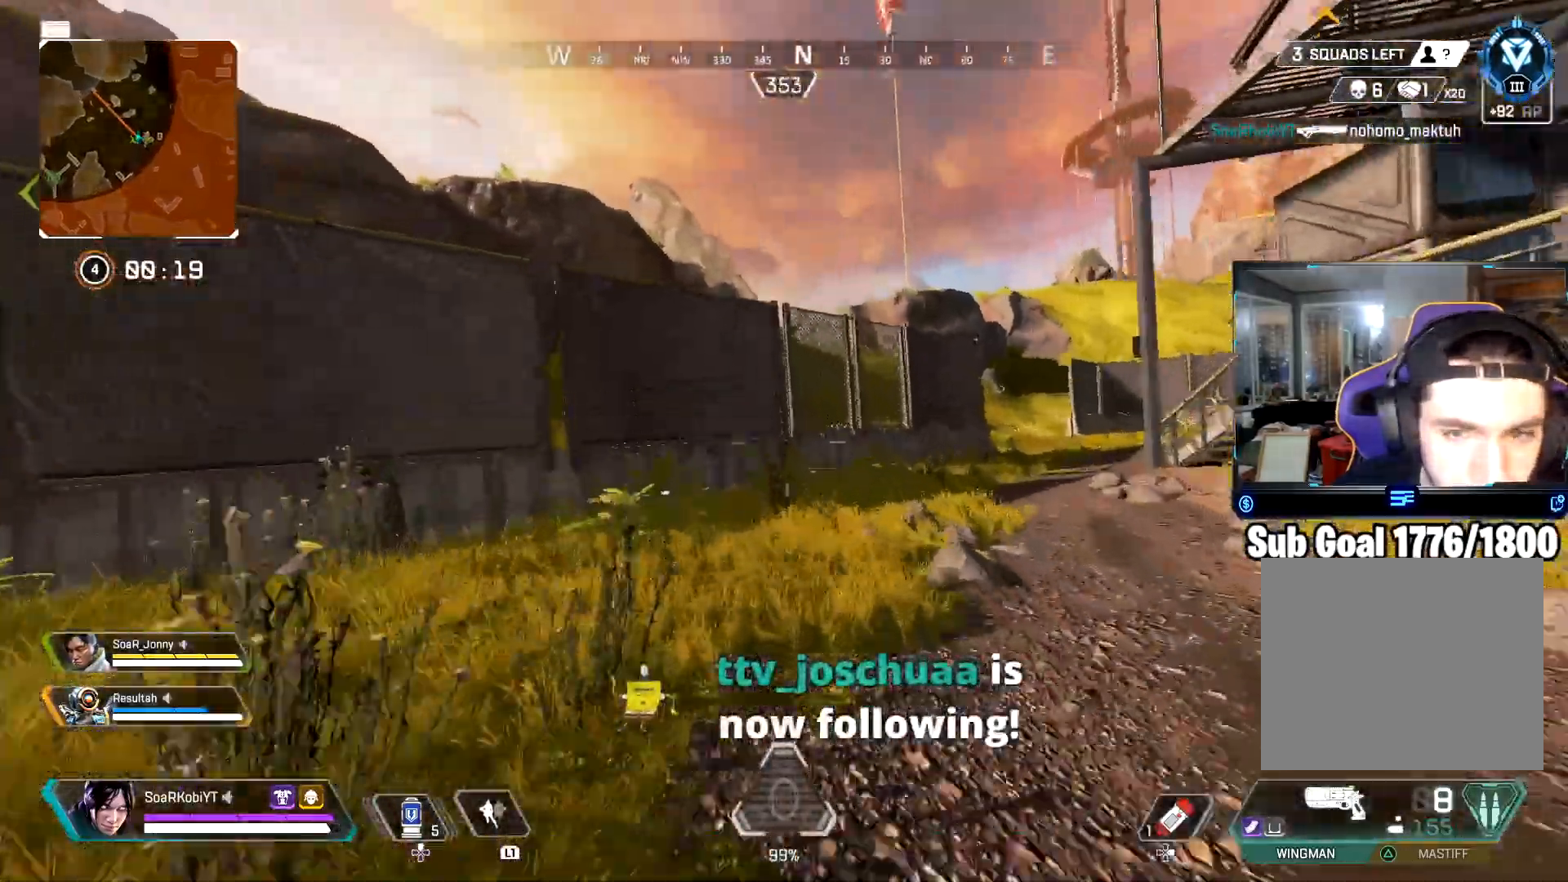
{"buttons": [], "left_stick": "up", "right_stick": "right", "events": [[134, "right_stick", "right"], [267, "right_stick", "center"], [484, "right_stick", "right"]]}
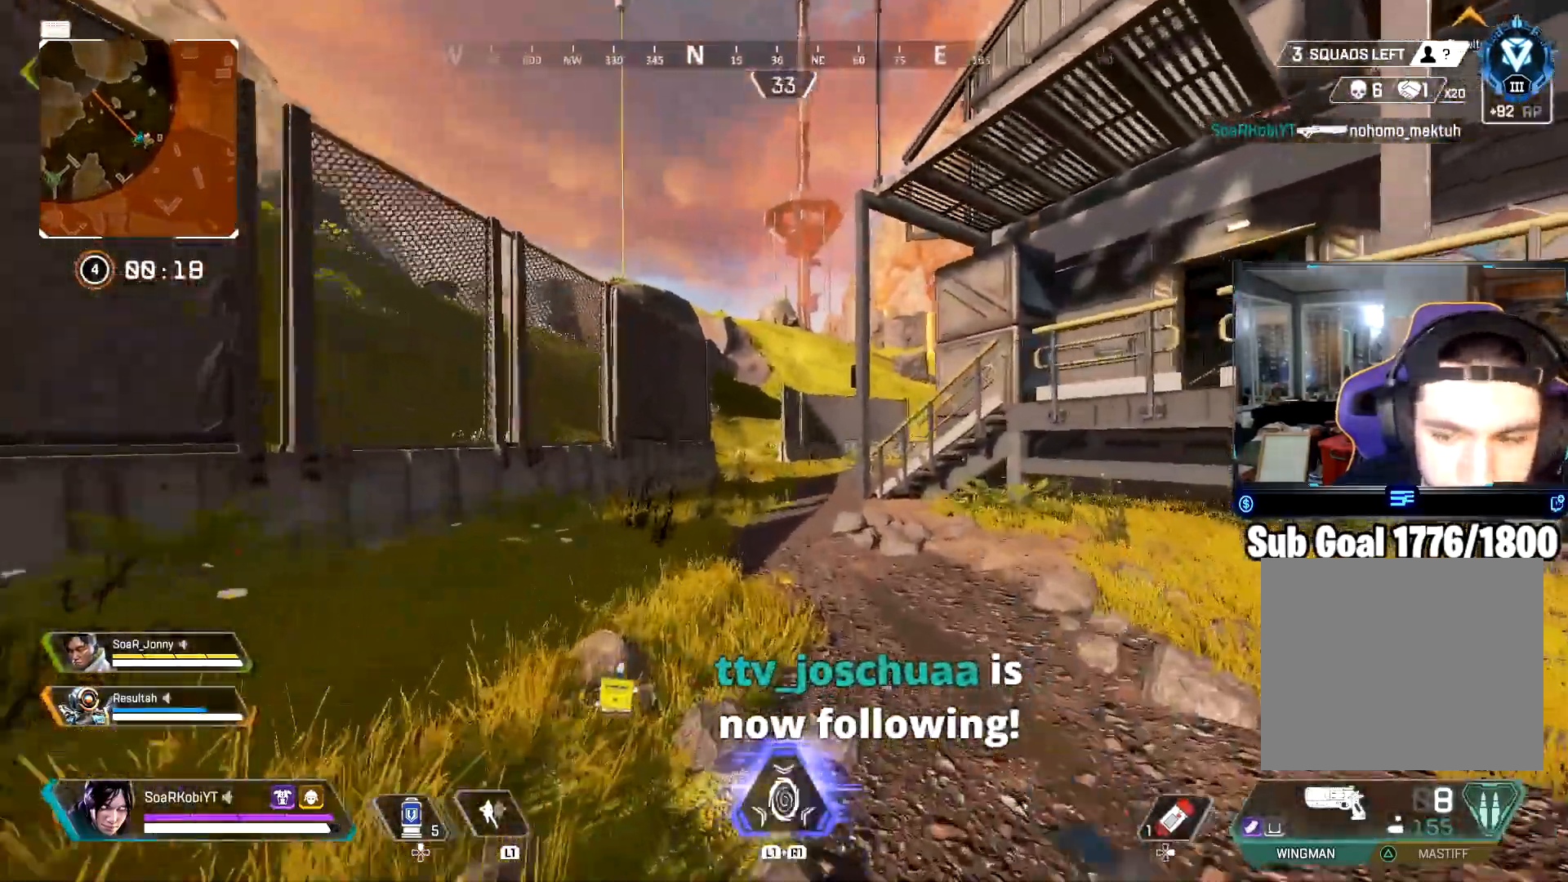
{"buttons": ["TRIANGLE"], "left_stick": "up", "right_stick": "right", "events": [[250, "TRIANGLE", "down"]]}
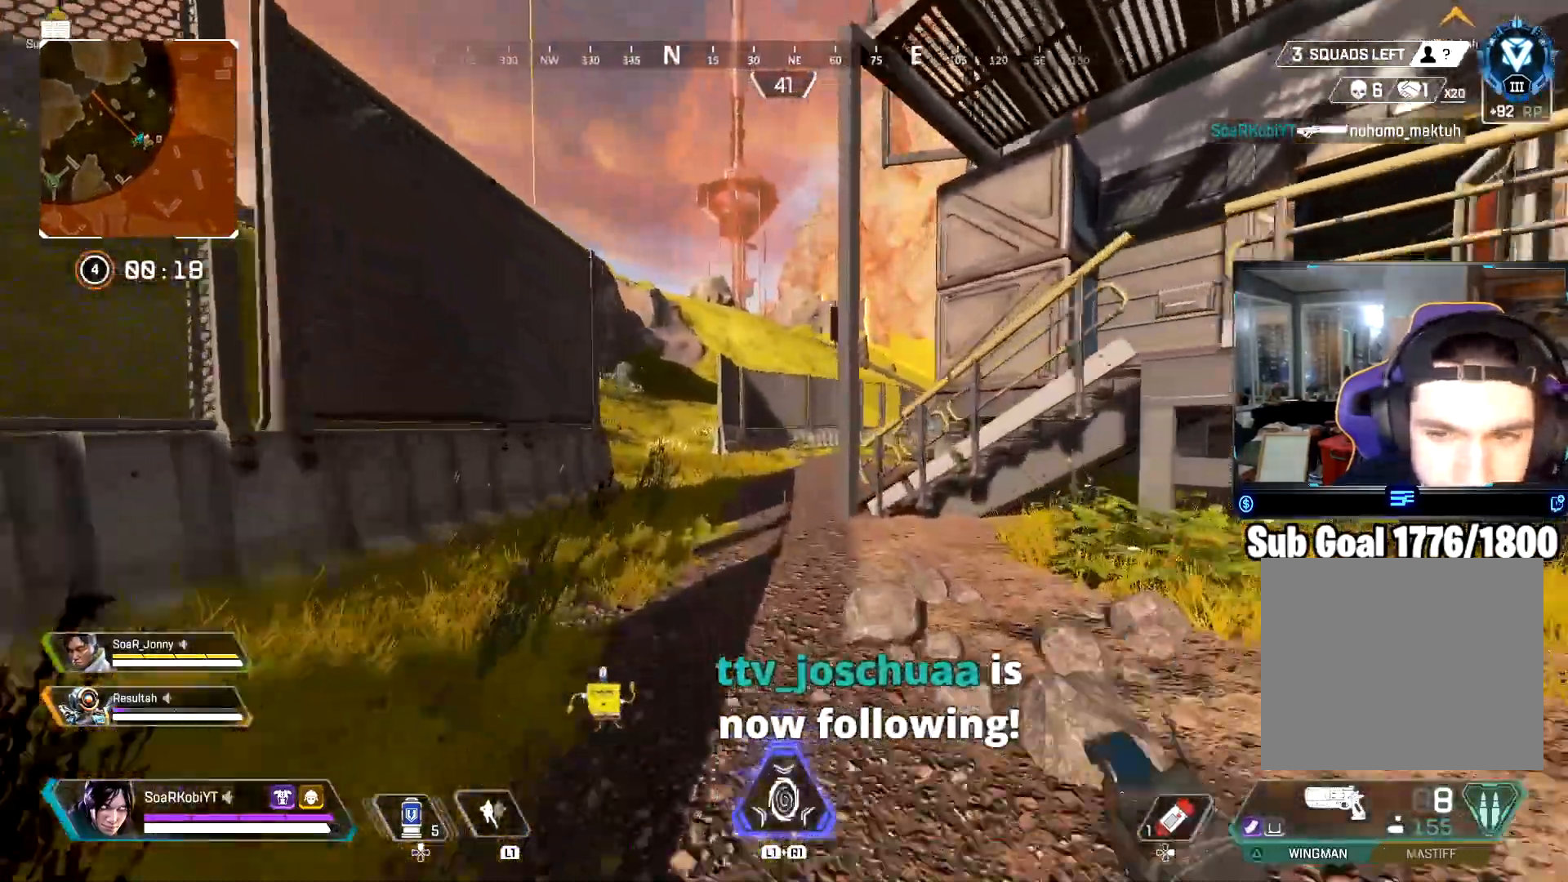
{"buttons": ["L3"], "left_stick": "up", "right_stick": "center", "events": [[217, "right_stick", "center"], [334, "TRIANGLE", "up"], [434, "L3", "down"]]}
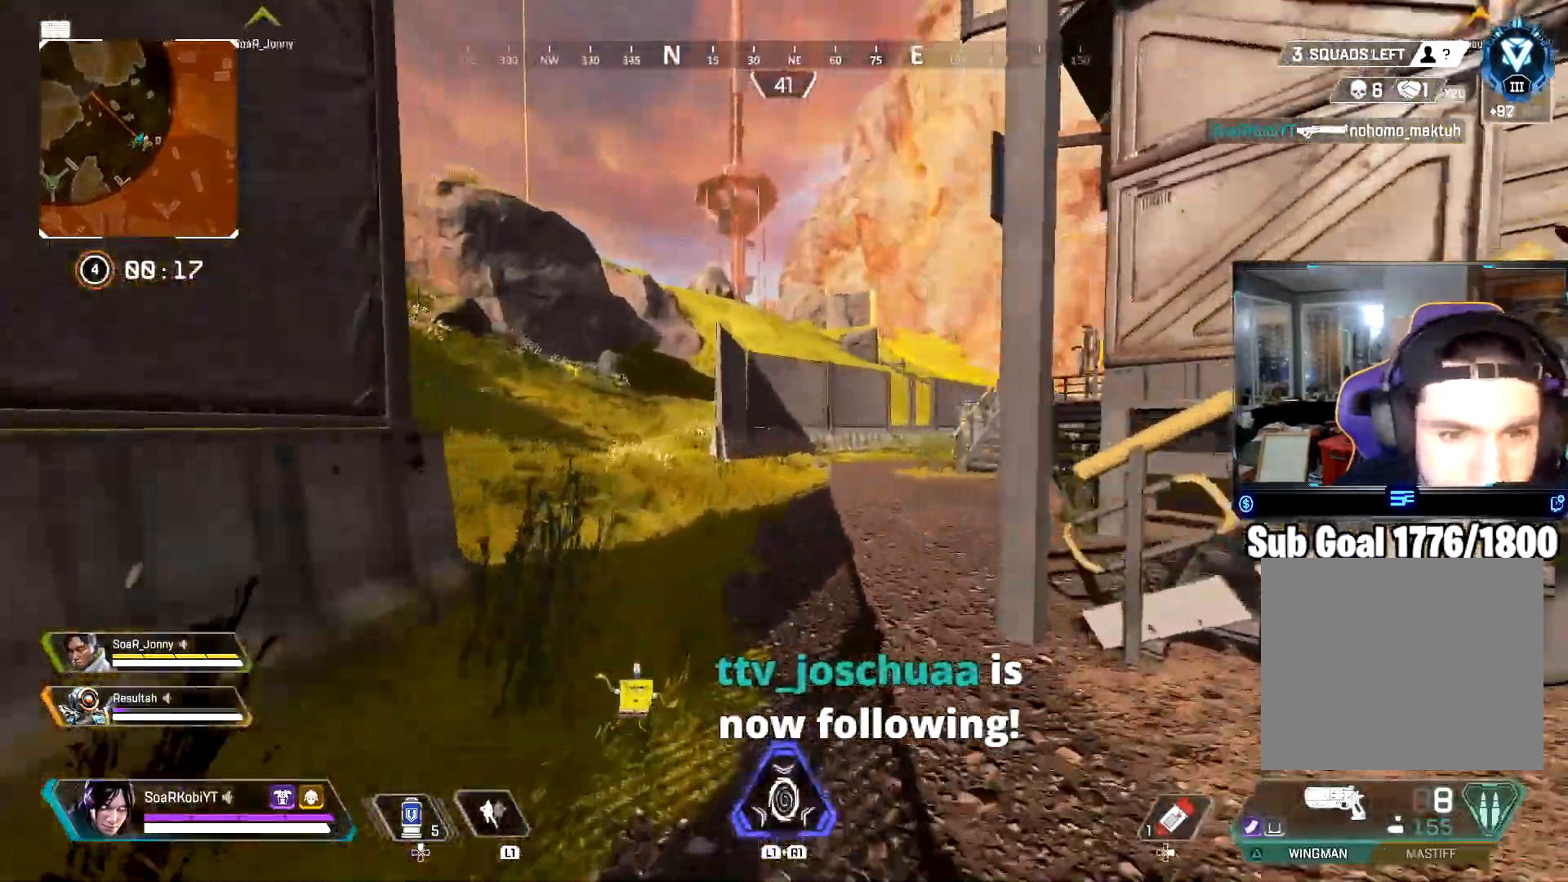
{"buttons": [], "left_stick": "up", "right_stick": "left", "events": [[50, "L3", "up"], [400, "right_stick", "left"]]}
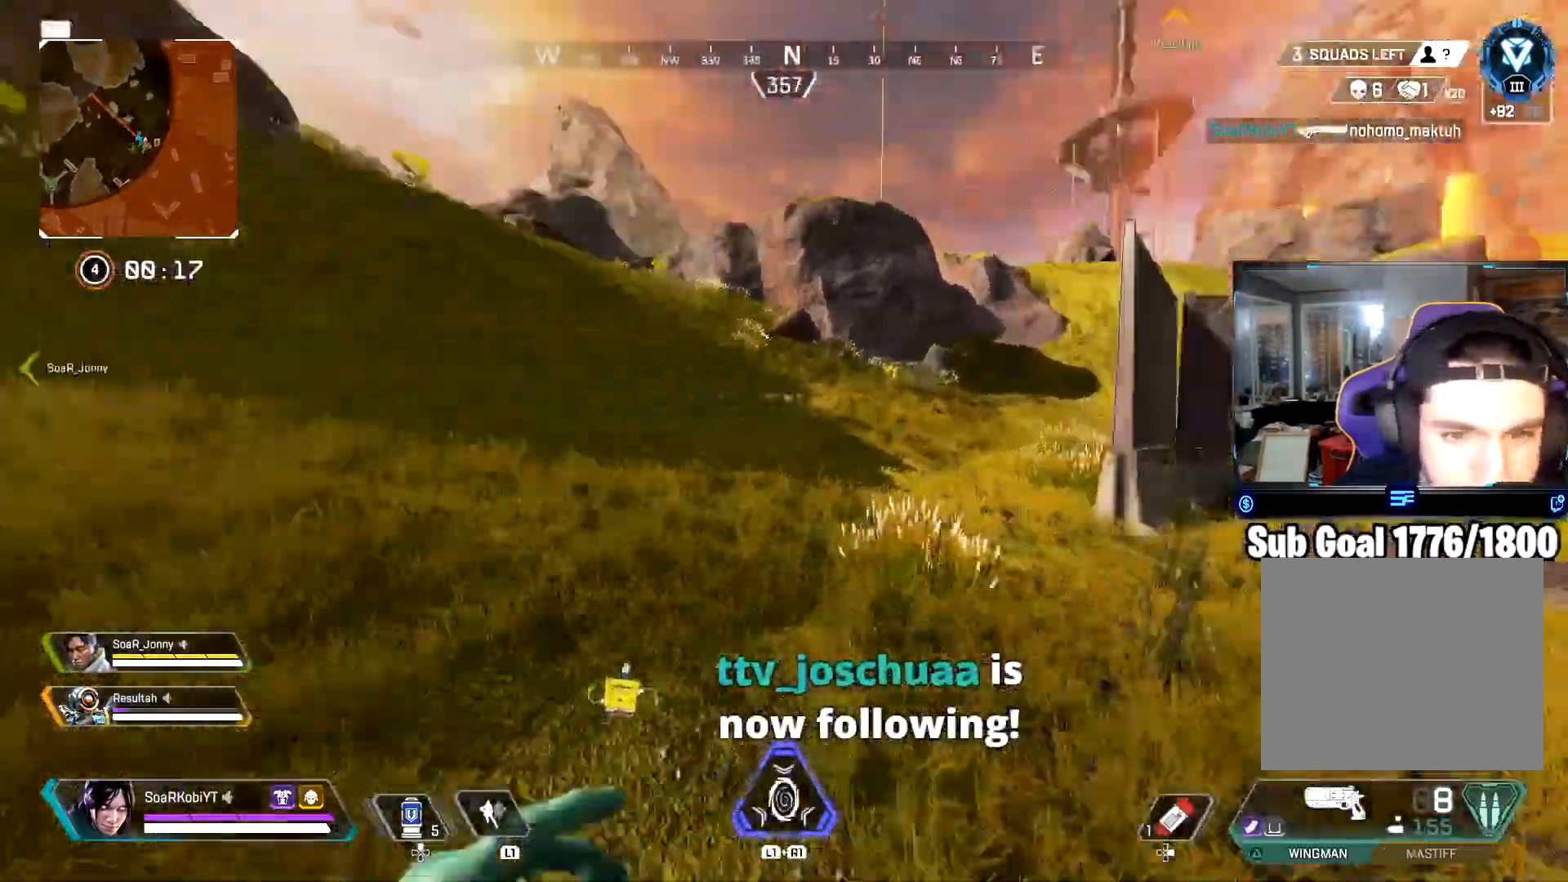
{"buttons": [], "left_stick": "up", "right_stick": "center", "events": [[50, "right_stick", "center"], [150, "right_stick", "up-left"], [334, "CIRCLE", "down"], [384, "right_stick", "up"], [484, "CIRCLE", "up"], [484, "right_stick", "center"]]}
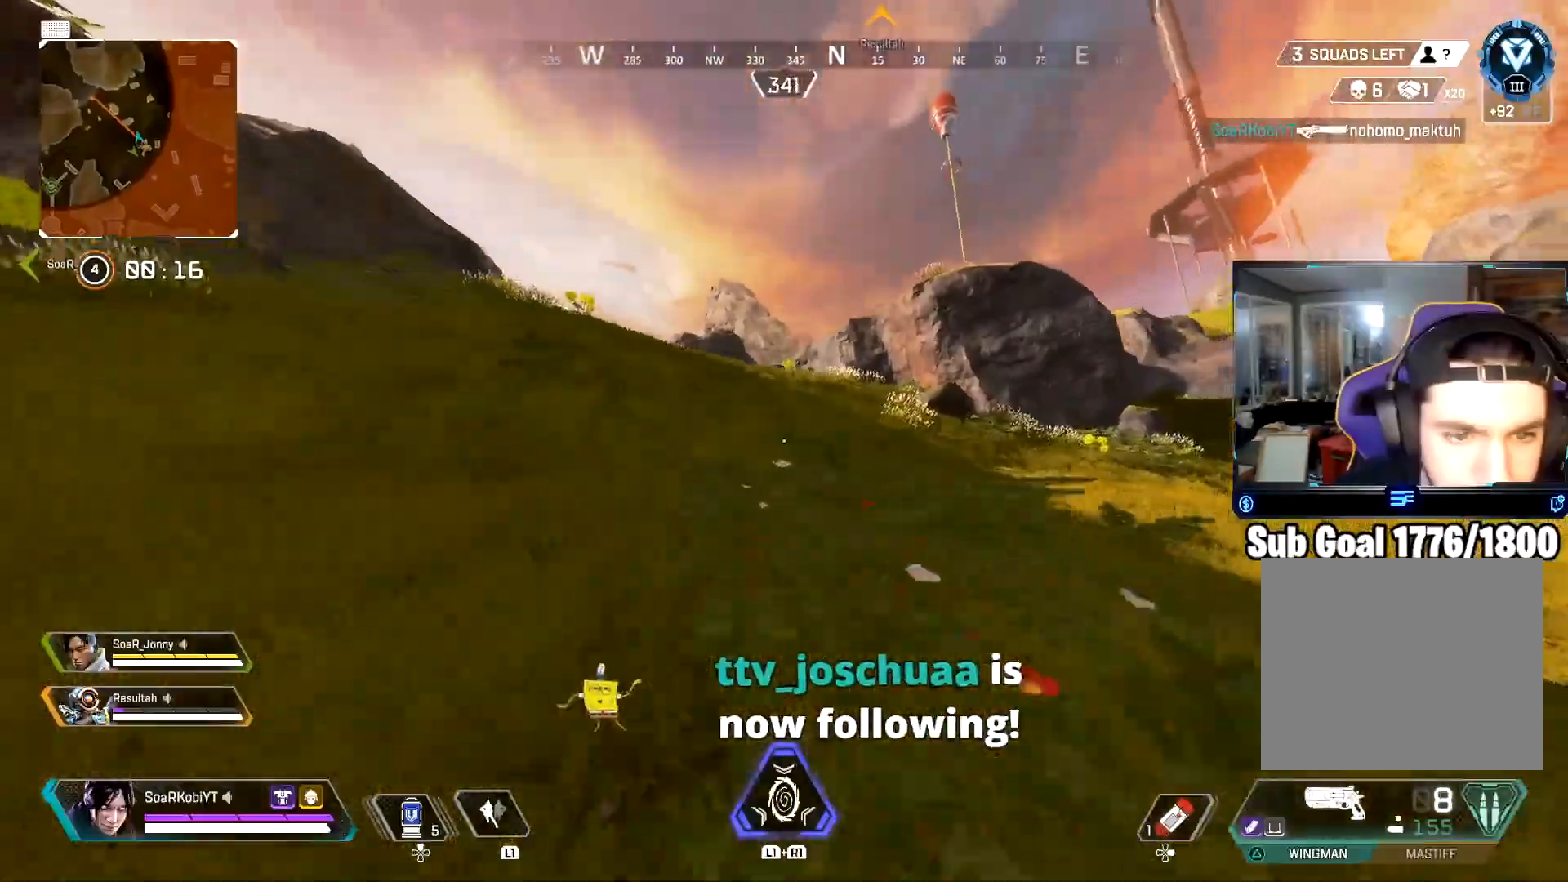
{"buttons": ["L3"], "left_stick": "up", "right_stick": "center", "events": [[33, "right_stick", "right"], [83, "CROSS", "down"], [200, "CROSS", "up"], [267, "right_stick", "center"], [434, "L3", "down"]]}
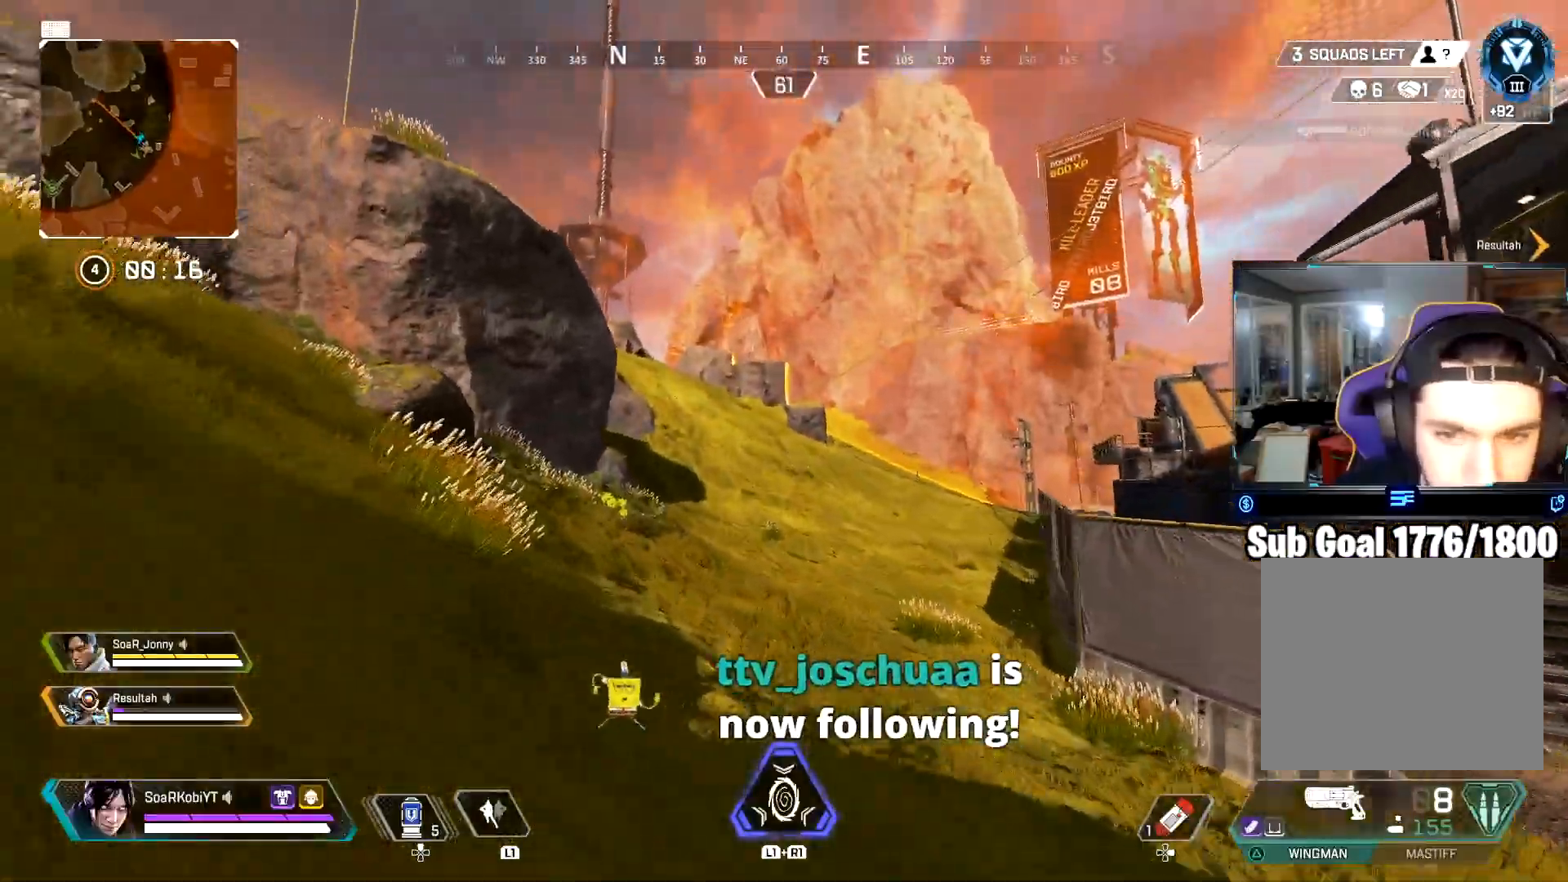
{"buttons": [], "left_stick": "up", "right_stick": "center", "events": [[67, "L3", "up"], [217, "right_stick", "left"], [401, "right_stick", "center"]]}
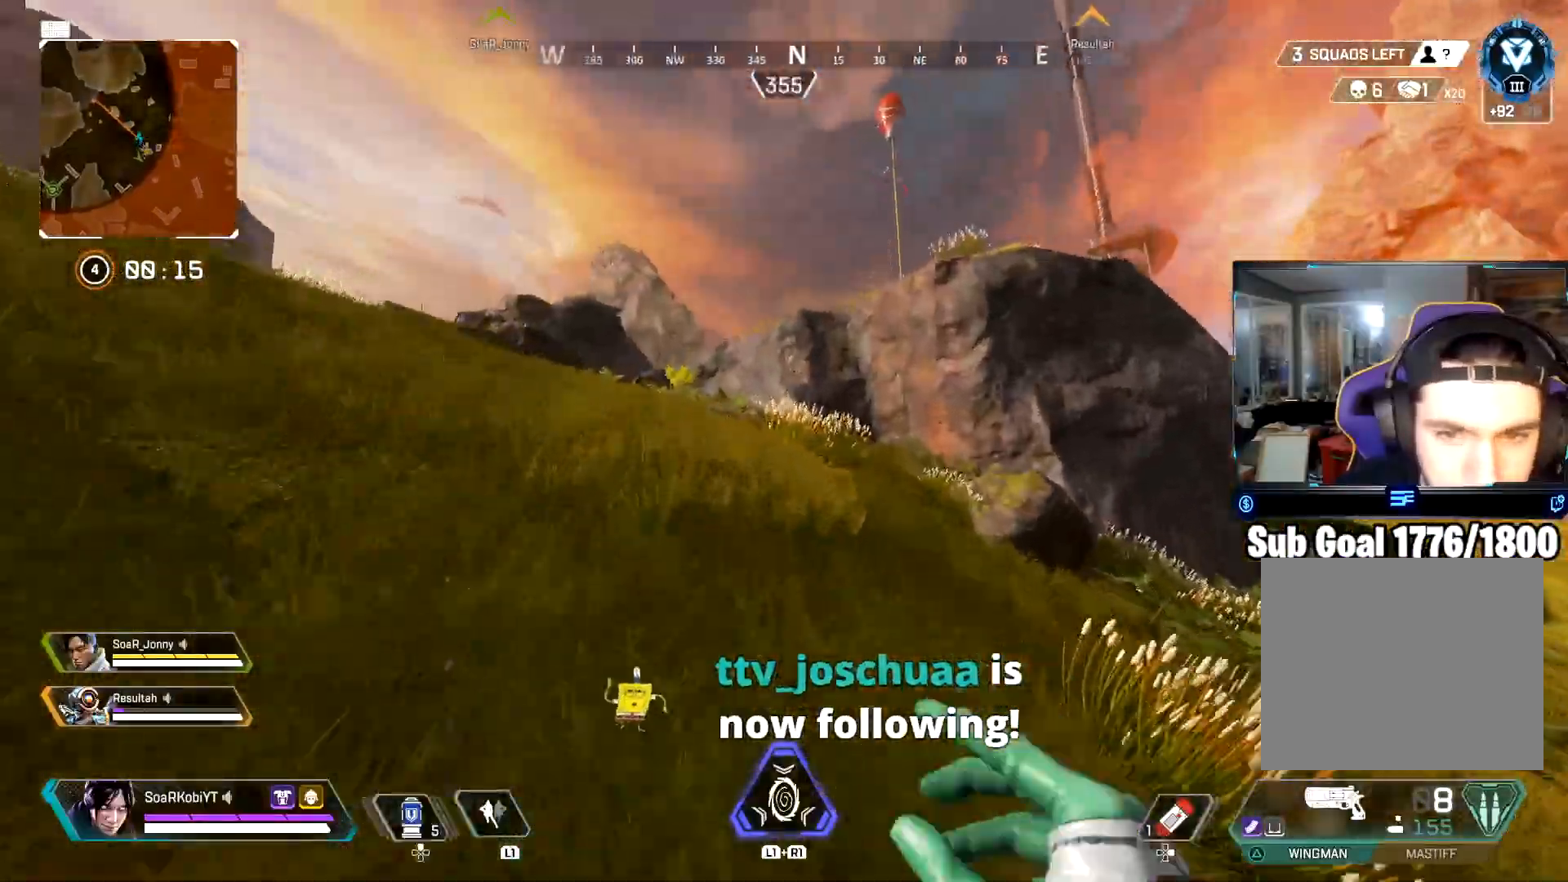
{"buttons": [], "left_stick": "up", "right_stick": "center", "events": [[67, "right_stick", "left"], [200, "right_stick", "center"]]}
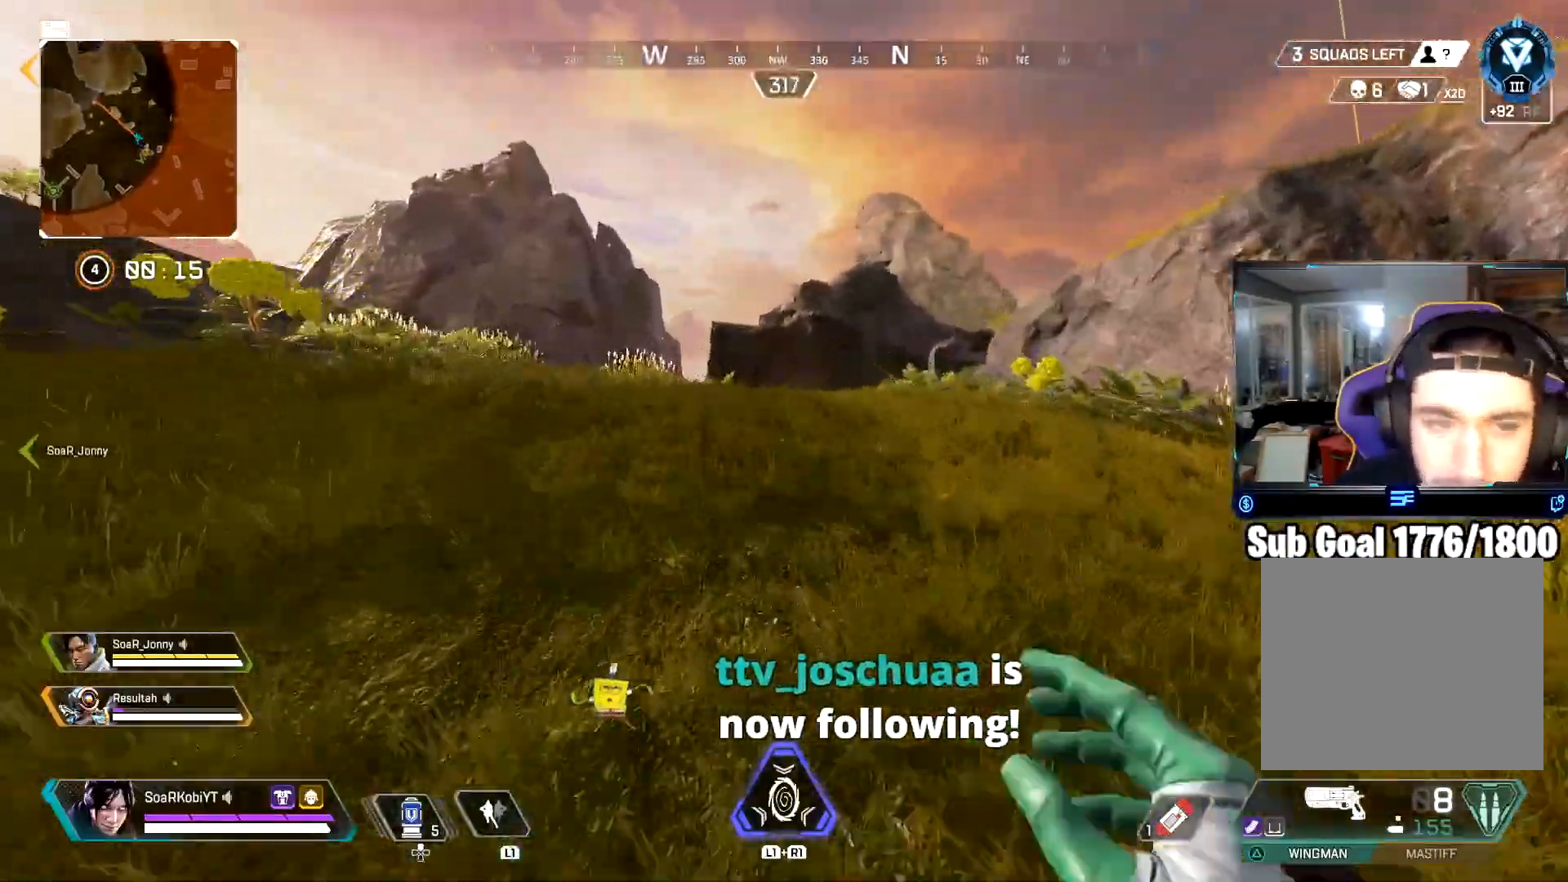
{"buttons": [], "left_stick": "up", "right_stick": "center", "events": []}
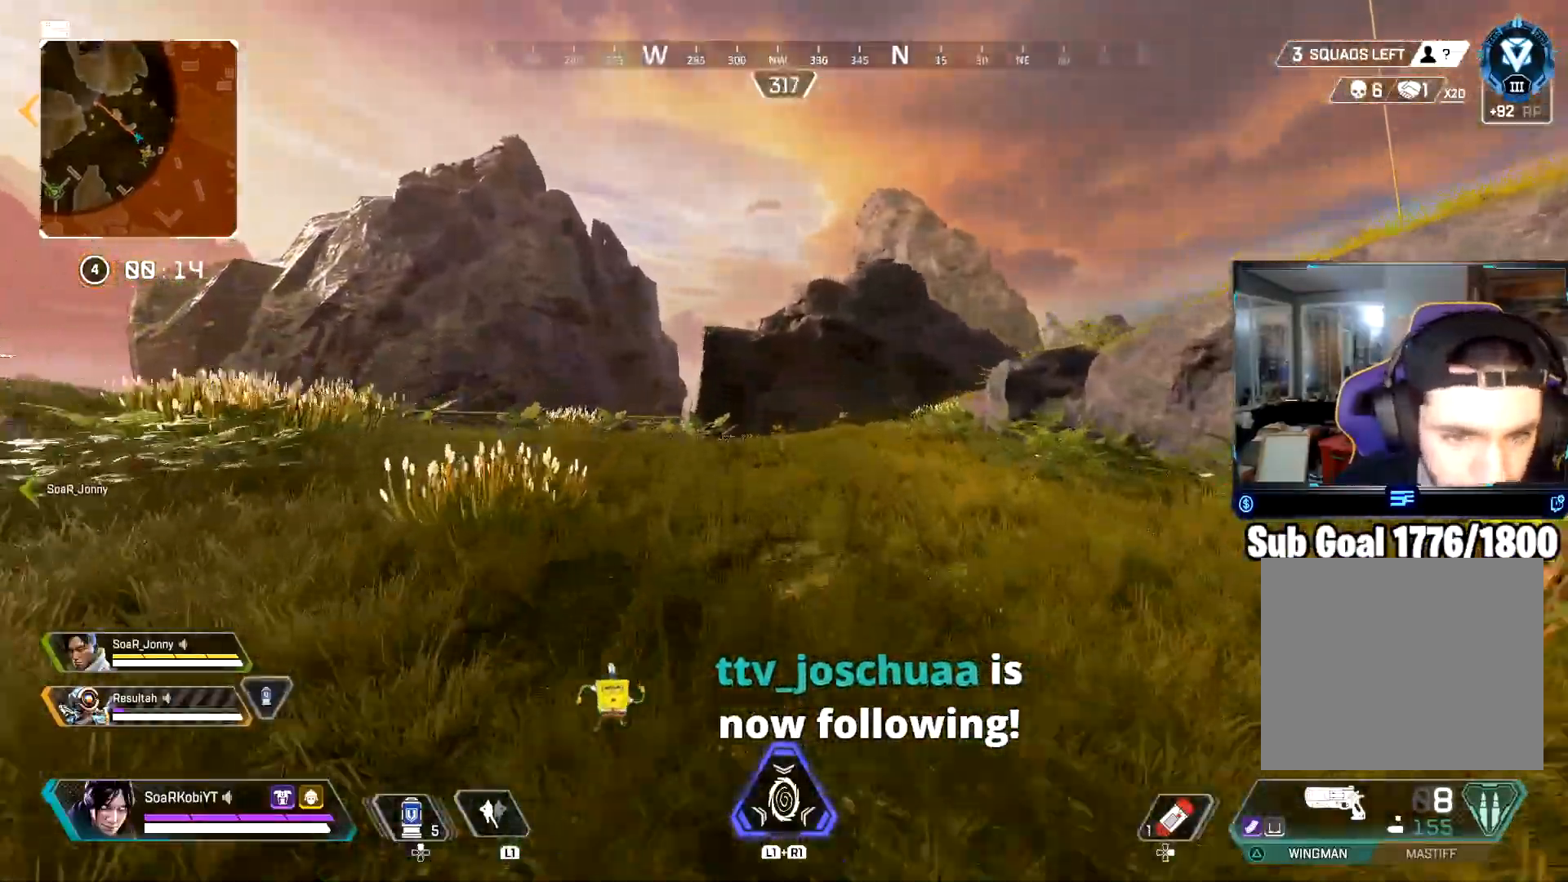
{"buttons": [], "left_stick": "up", "right_stick": "center", "events": [[233, "right_stick", "left"], [334, "right_stick", "center"]]}
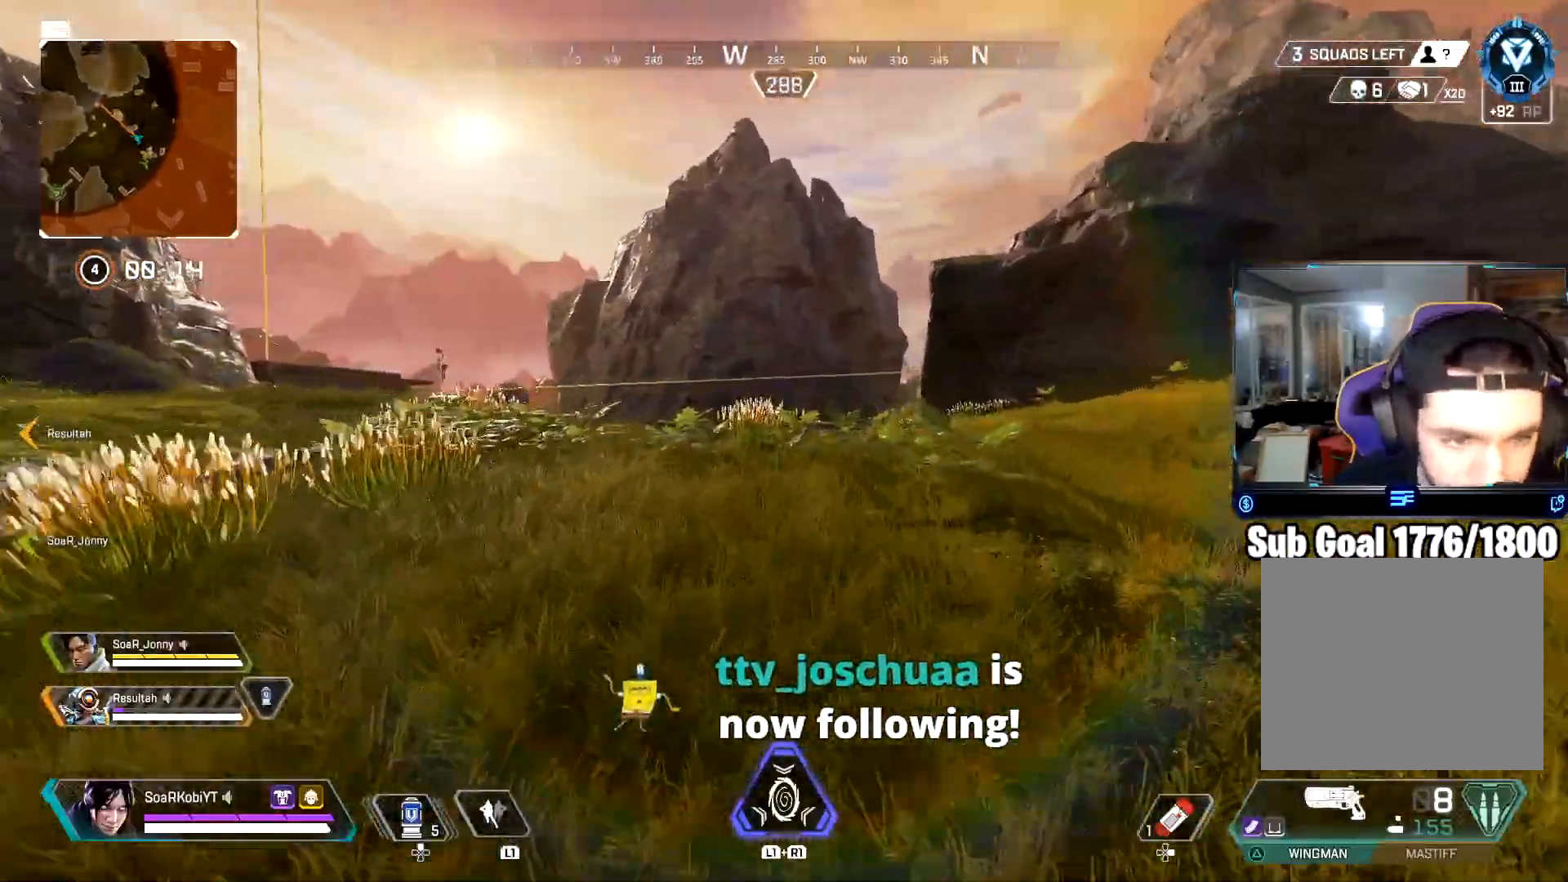
{"buttons": [], "left_stick": "up", "right_stick": "center", "events": [[334, "CROSS", "down"], [384, "right_stick", "left"], [451, "CROSS", "up"], [484, "right_stick", "center"]]}
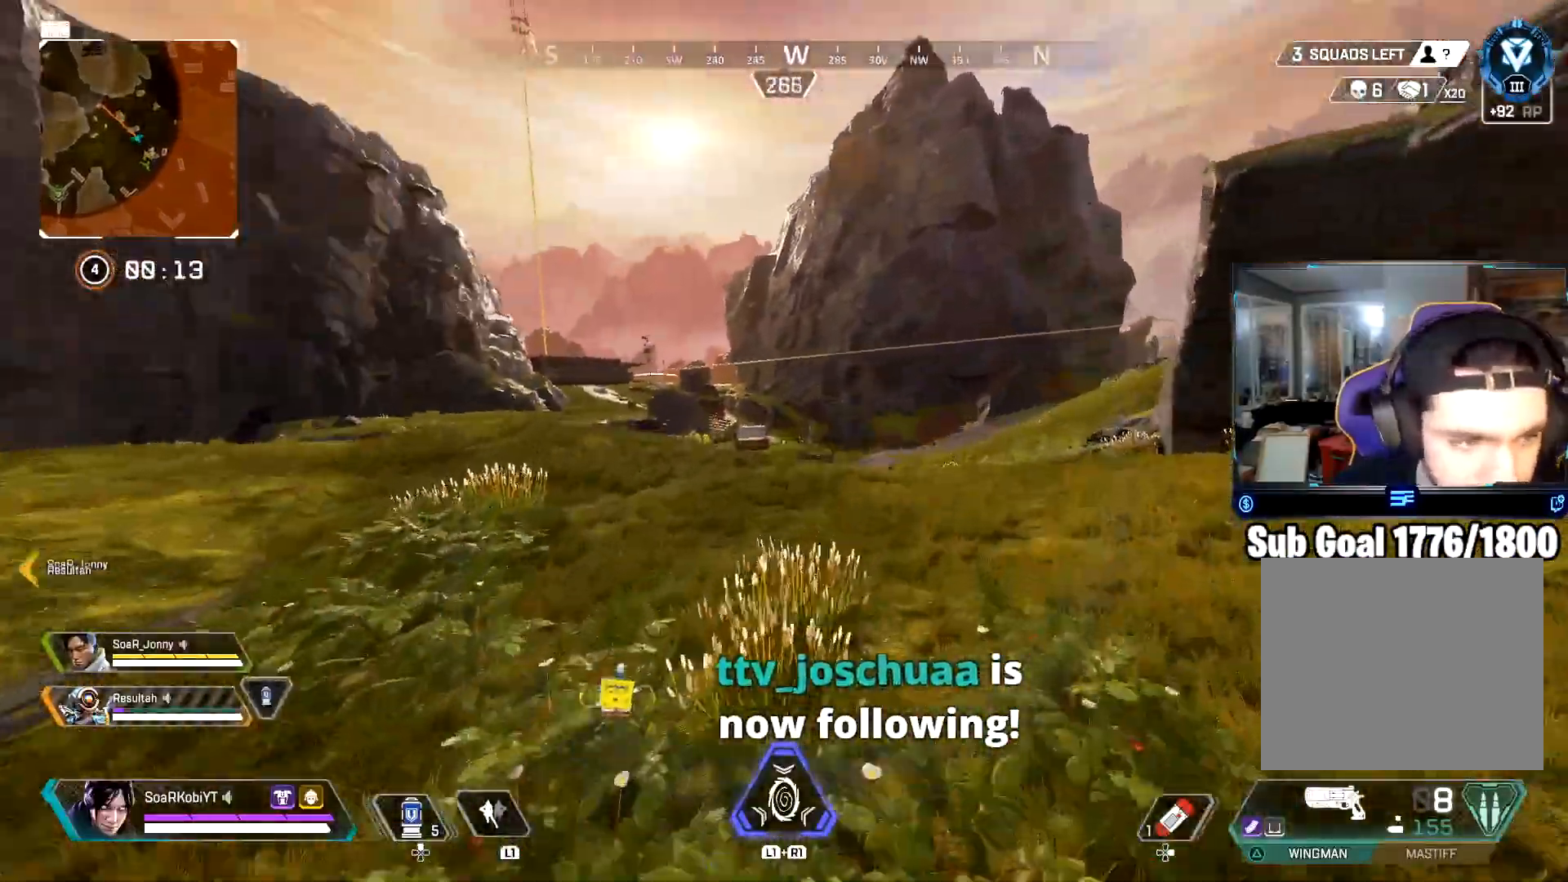
{"buttons": ["L3"], "left_stick": "up", "right_stick": "center", "events": [[467, "L3", "down"]]}
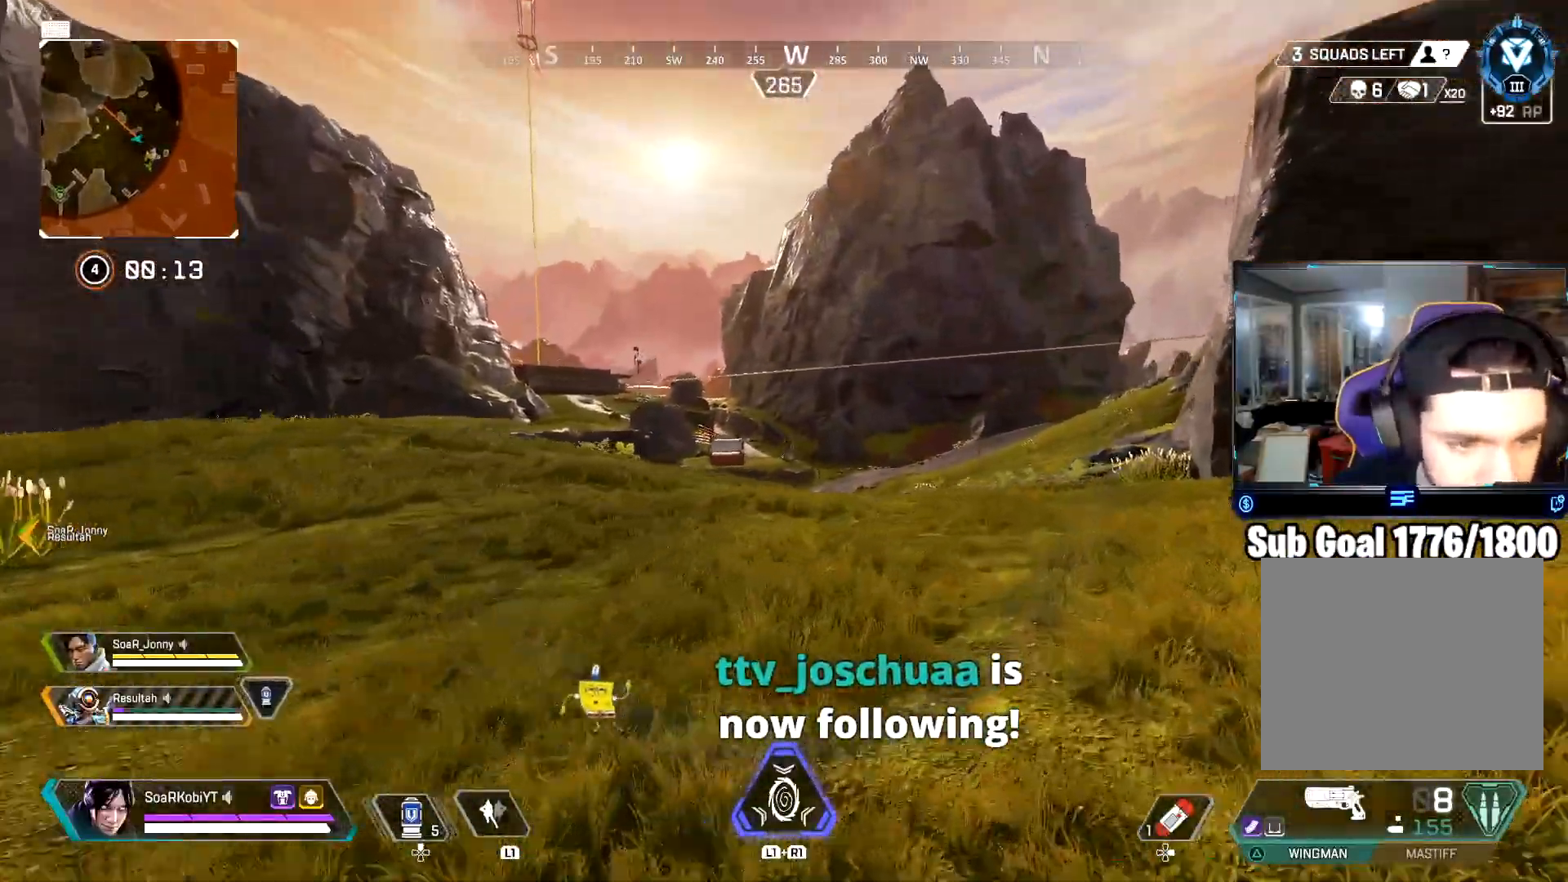
{"buttons": [], "left_stick": "up", "right_stick": "center", "events": [[84, "L3", "up"]]}
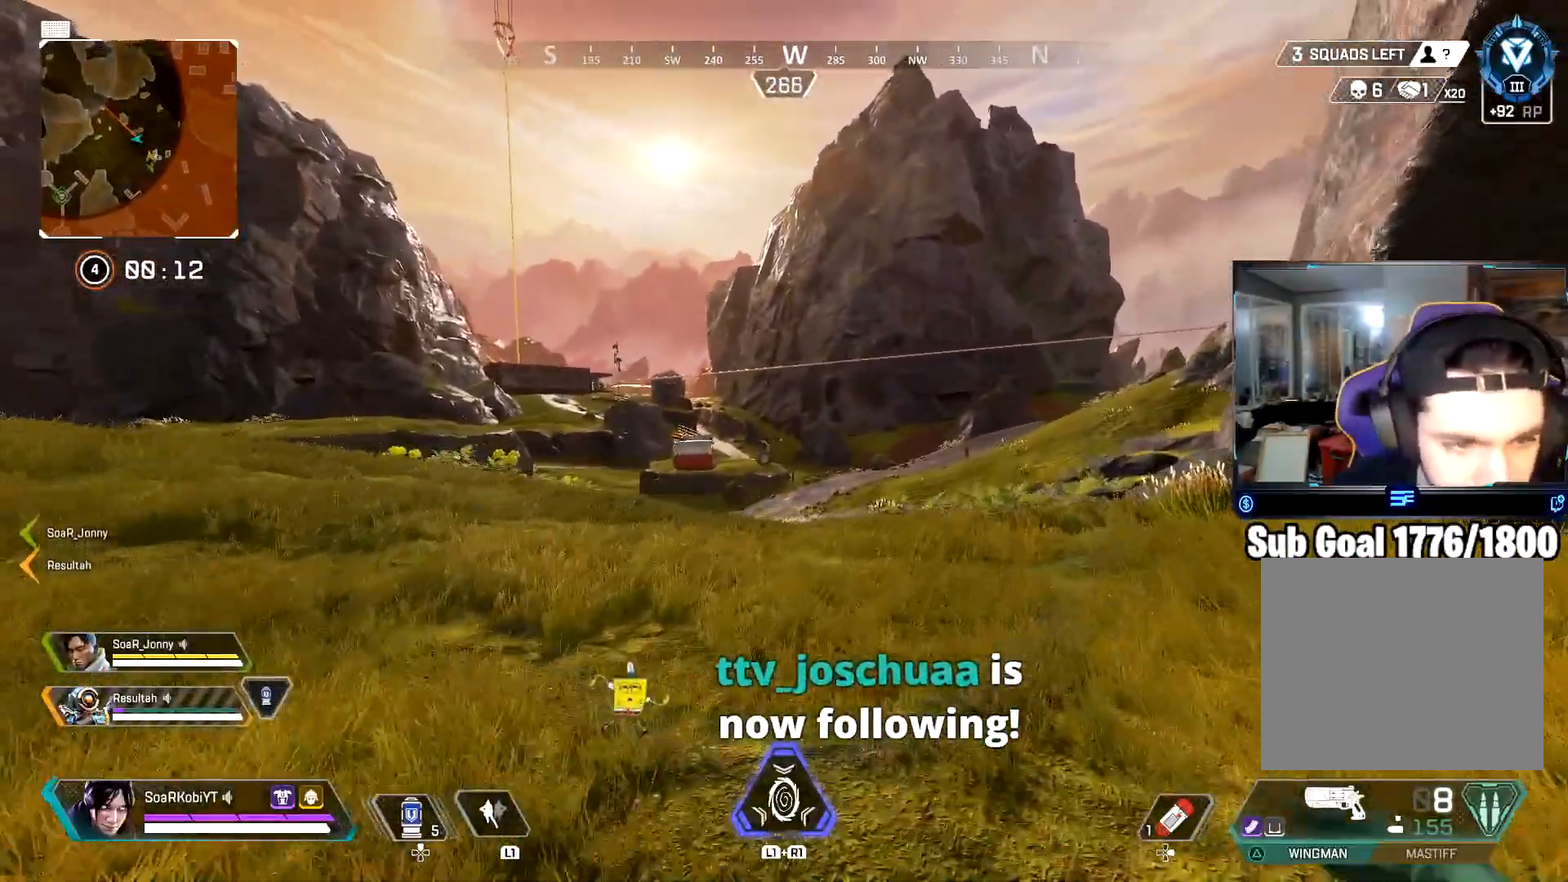
{"buttons": [], "left_stick": "up", "right_stick": "center", "events": []}
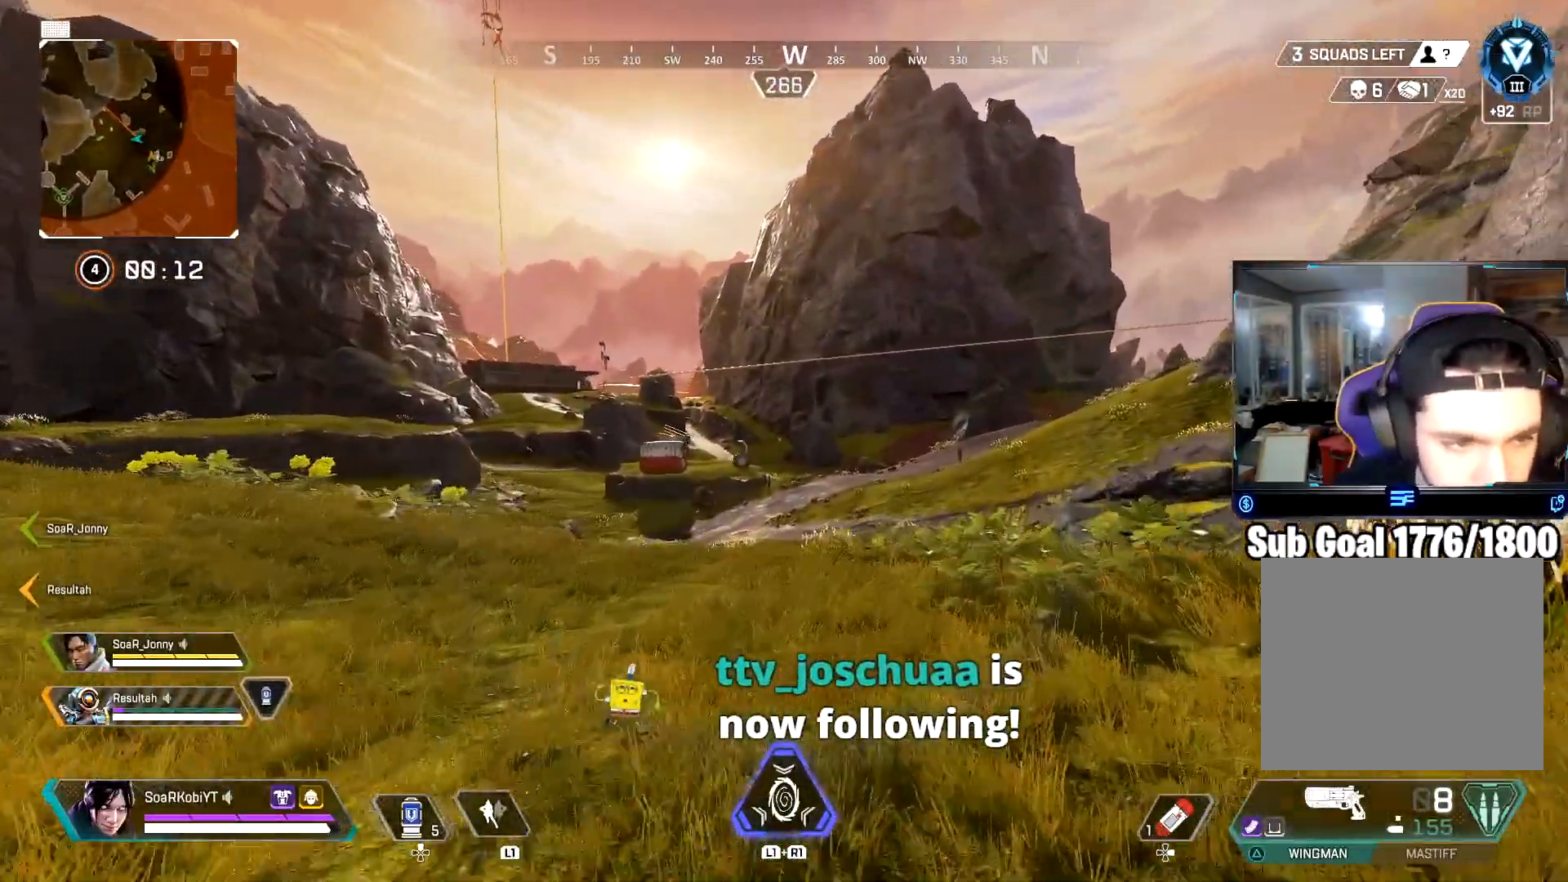
{"buttons": [], "left_stick": "up", "right_stick": "center", "events": [[67, "right_stick", "right"], [167, "right_stick", "center"]]}
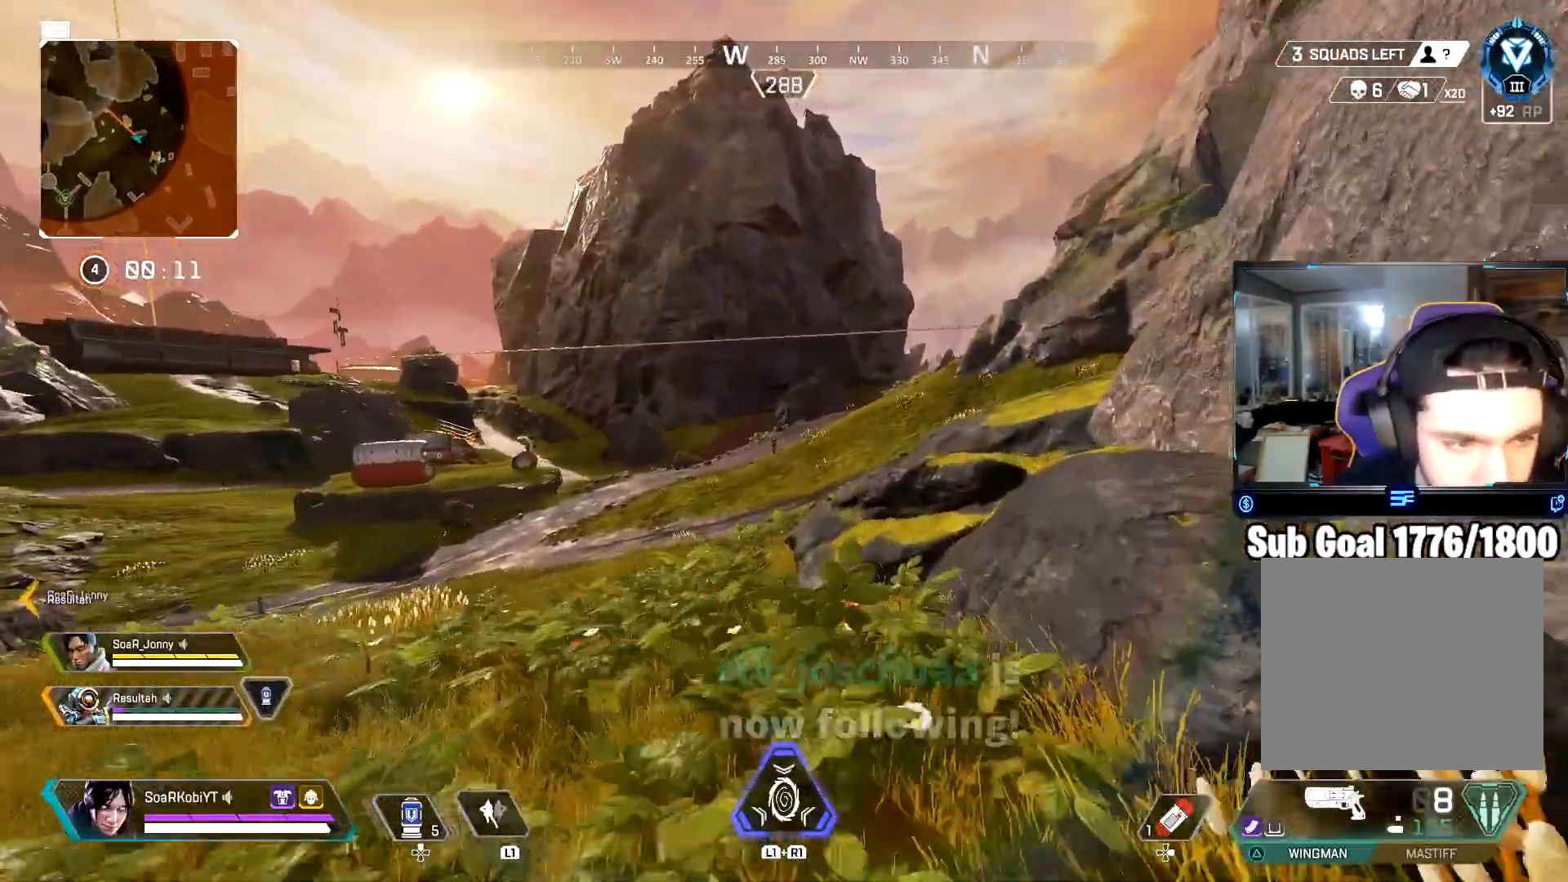
{"buttons": [], "left_stick": "up-right", "right_stick": "center", "events": [[100, "CROSS", "down"], [217, "left_stick", "up-right"], [317, "left_stick", "right"], [367, "CROSS", "up"], [467, "left_stick", "up-right"]]}
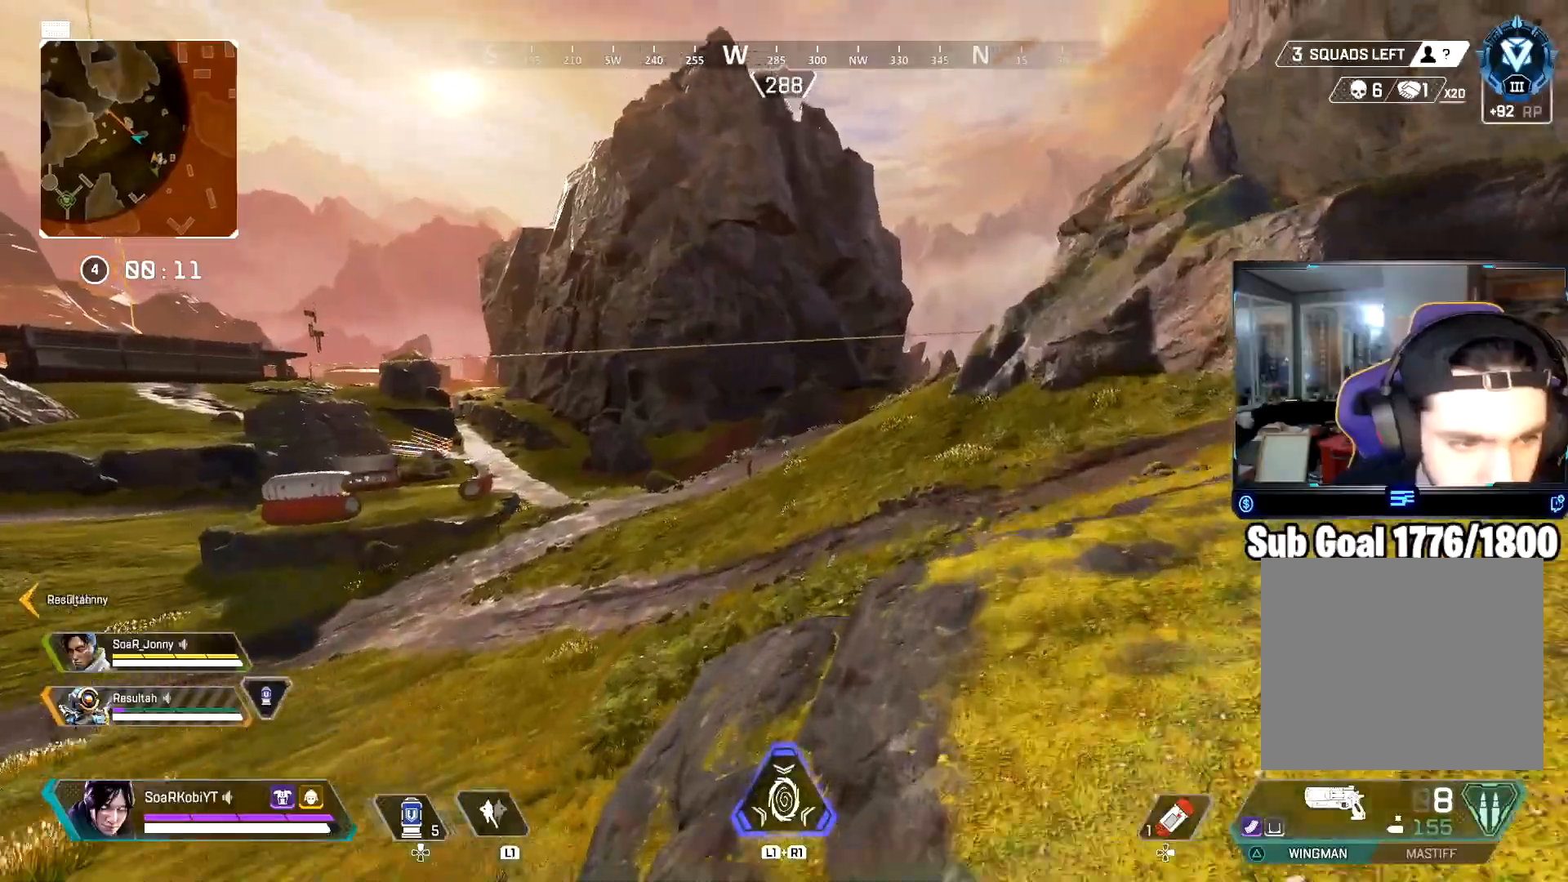
{"buttons": [], "left_stick": "up", "right_stick": "right", "events": [[184, "right_stick", "right"], [201, "L3", "down"], [317, "L3", "up"], [317, "left_stick", "up"], [317, "right_stick", "center"], [451, "right_stick", "right"]]}
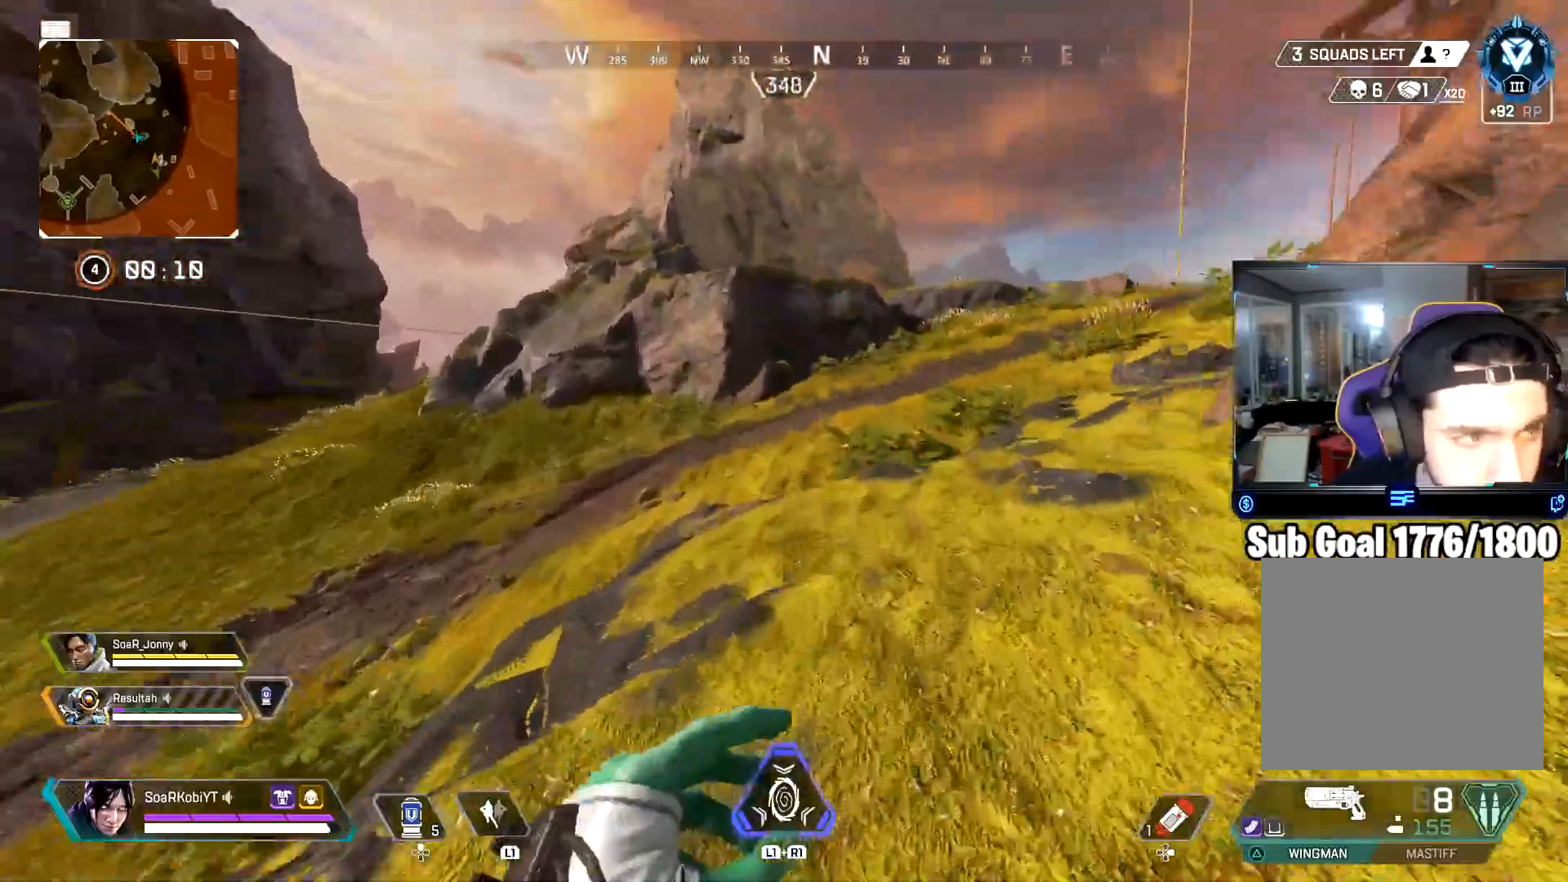
{"buttons": [], "left_stick": "up", "right_stick": "right", "events": [[34, "right_stick", "center"], [417, "right_stick", "right"]]}
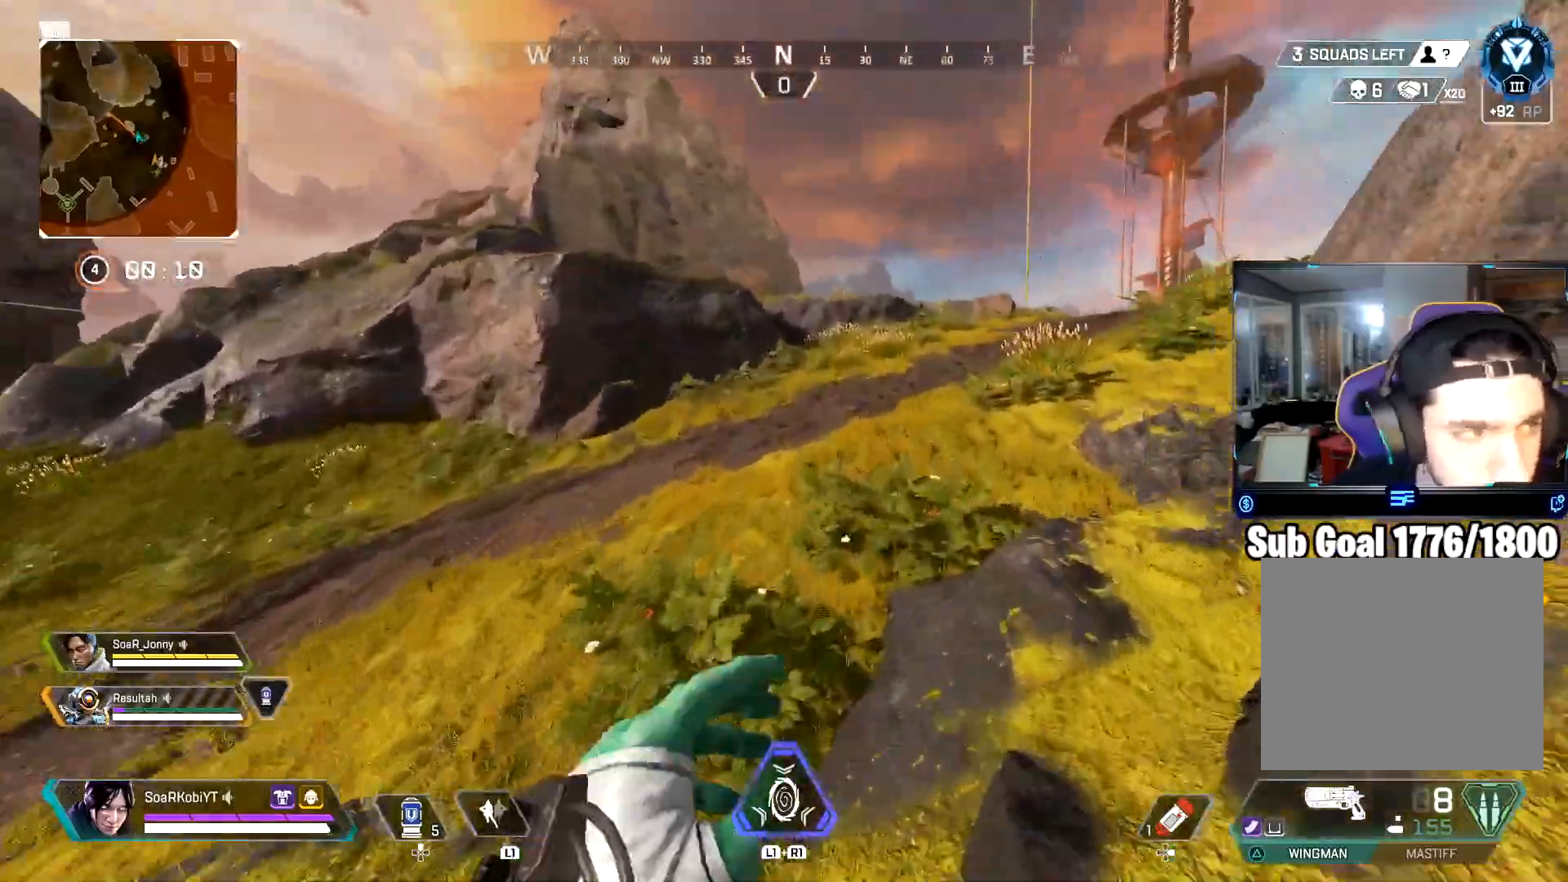
{"buttons": [], "left_stick": "up", "right_stick": "center", "events": [[16, "right_stick", "center"], [200, "right_stick", "right"], [217, "CROSS", "down"], [350, "right_stick", "center"], [383, "CROSS", "up"]]}
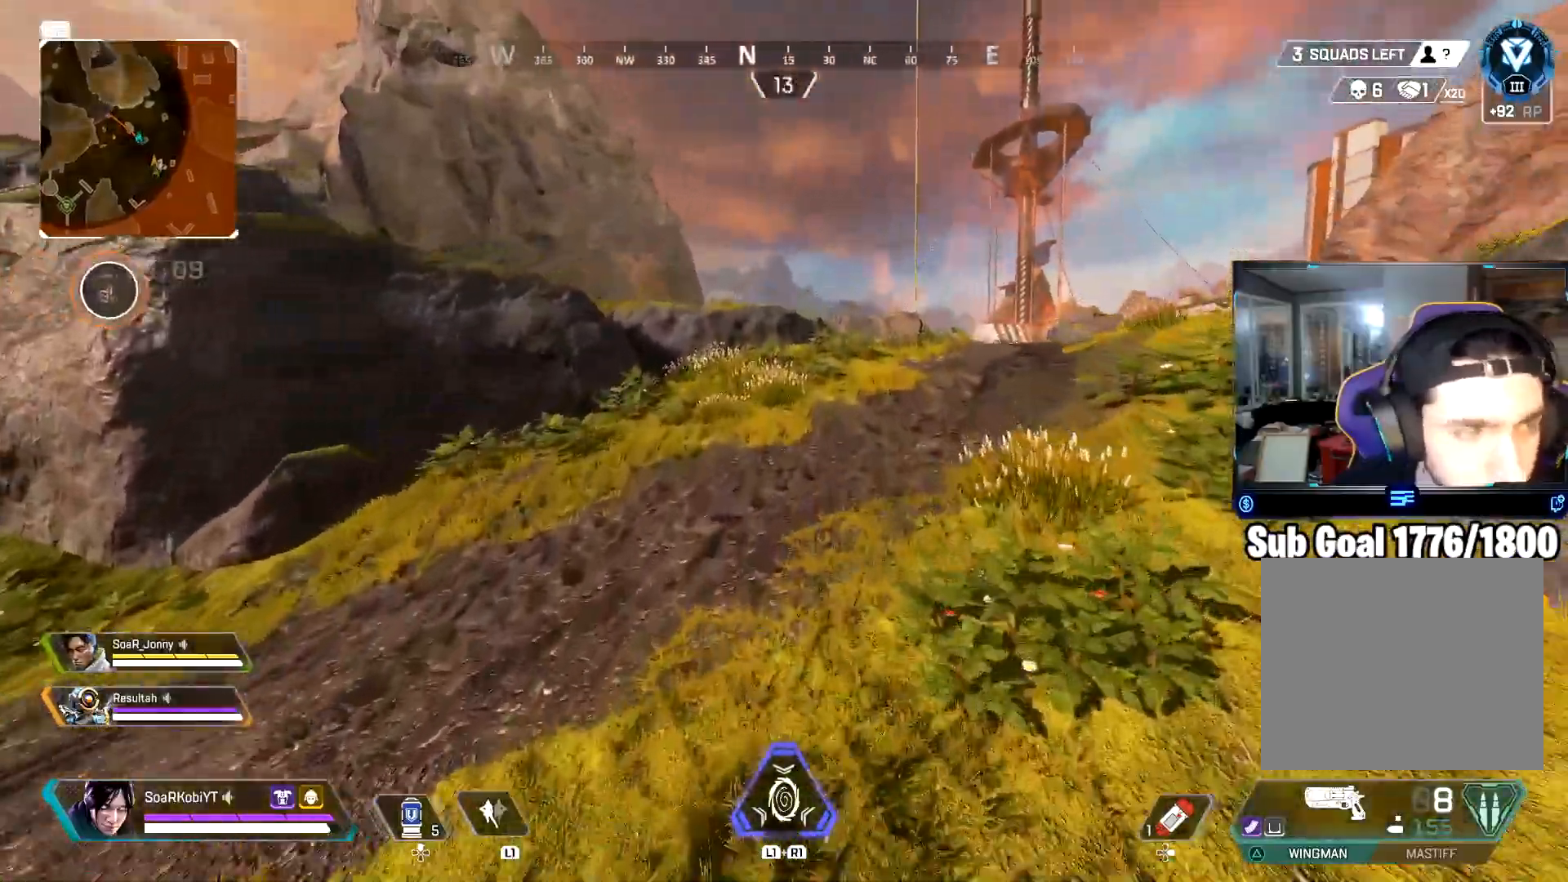
{"buttons": [], "left_stick": "up", "right_stick": "center", "events": [[284, "L3", "down"], [401, "L3", "up"]]}
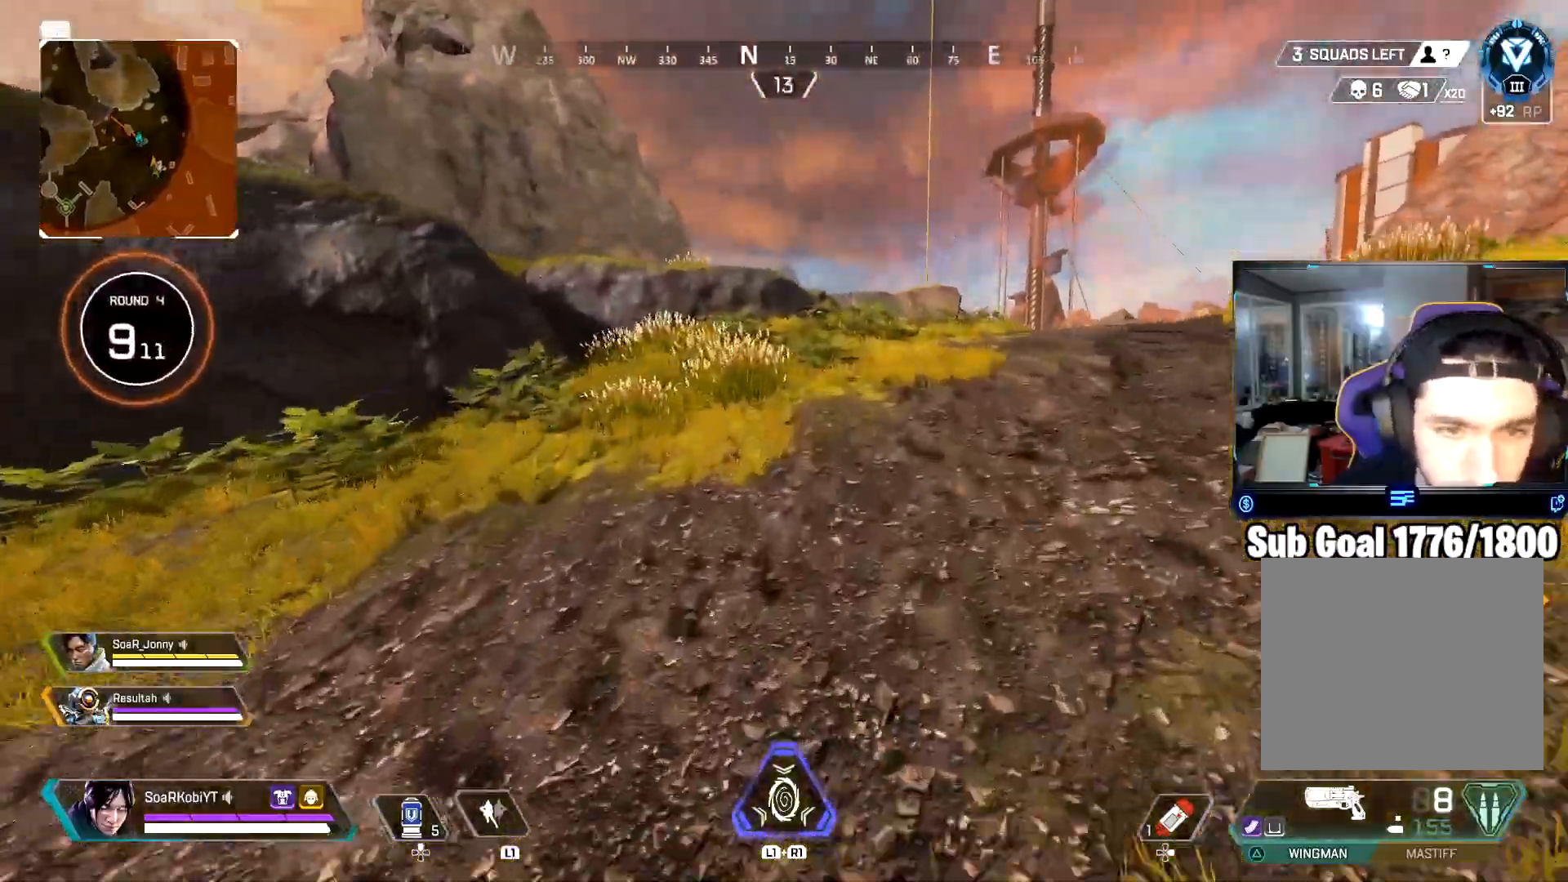
{"buttons": [], "left_stick": "up", "right_stick": "center", "events": []}
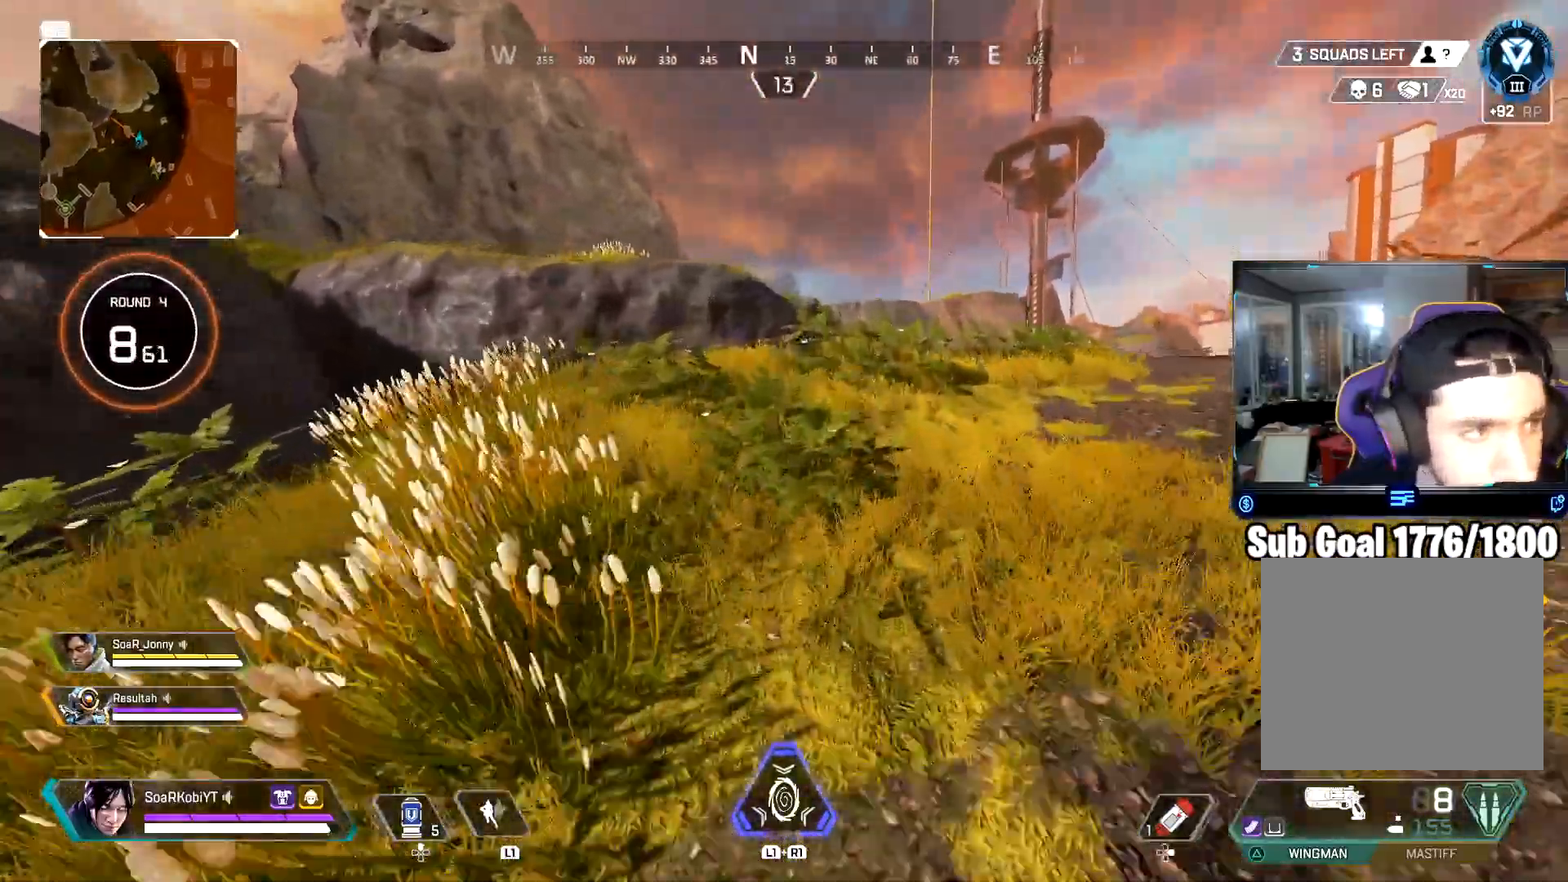
{"buttons": [], "left_stick": "up", "right_stick": "center", "events": []}